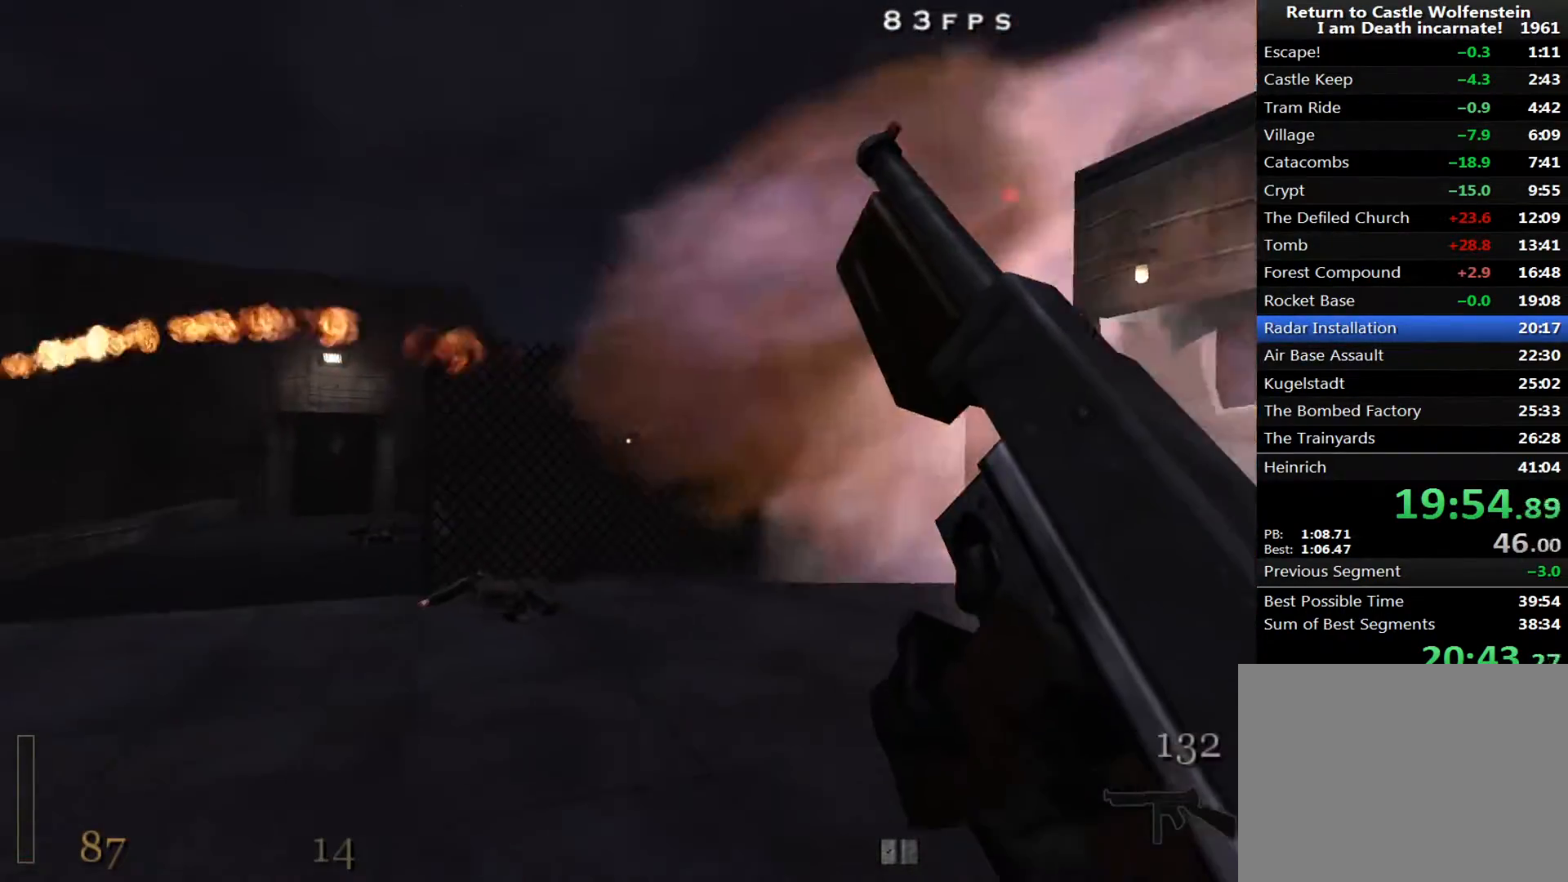
Gameplay with keyboard and mouse; each line is a JSON object with the keys and mouse buttons held at the frame after it. "events" lists presses ("down") and releases ("up") of "1", "2", "3", "4", "5", "a", "alt", "c", "ctrl", "d", "e", "f", "q", "r", "s", "shift", "space", "tab", "v", "w", "x", "z", "mouse_left", "mouse_middle", "mouse_right", "mouse_wheel_up" and "mouse_wheel_down" between this image and that frame as [ms after this image, input, new state], when the widget could be followed in between. "mouse_left", "mouse_middle", "mouse_right", "mouse_wheel_up", "mouse_wheel_down" = the "left", "middle", "right", "wheel_up", "wheel_down" buttons of the "mouse" list. No other keys are recorded. Mouse movement is not recorded.
{"keys": ["a", "s"], "mouse": [], "events": [[300, "shift", "up"]]}
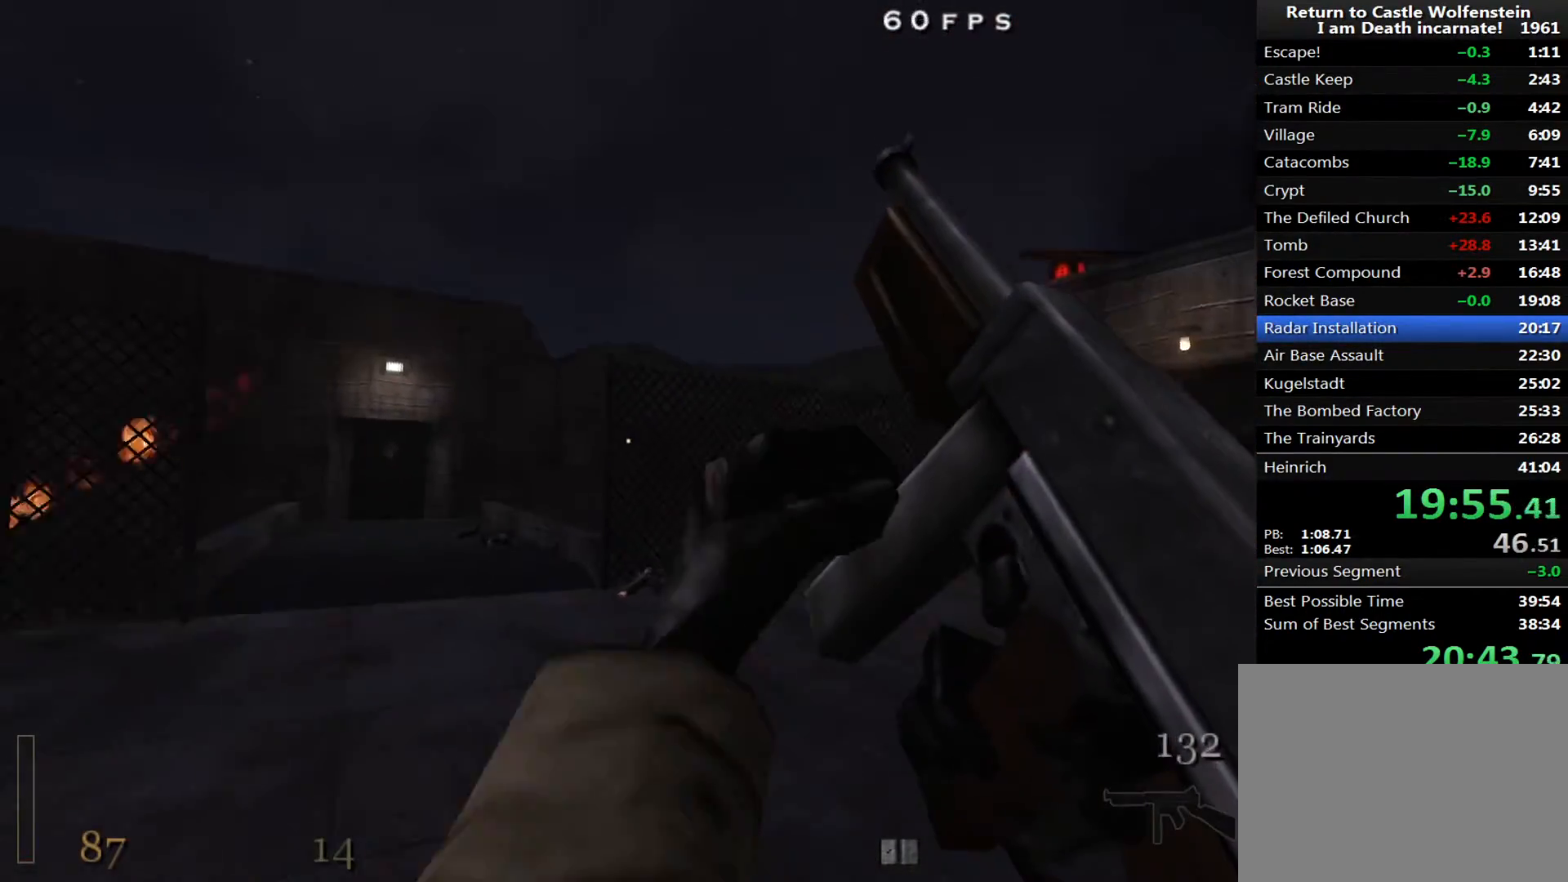
{"keys": ["s"], "mouse": [], "events": [[450, "a", "up"]]}
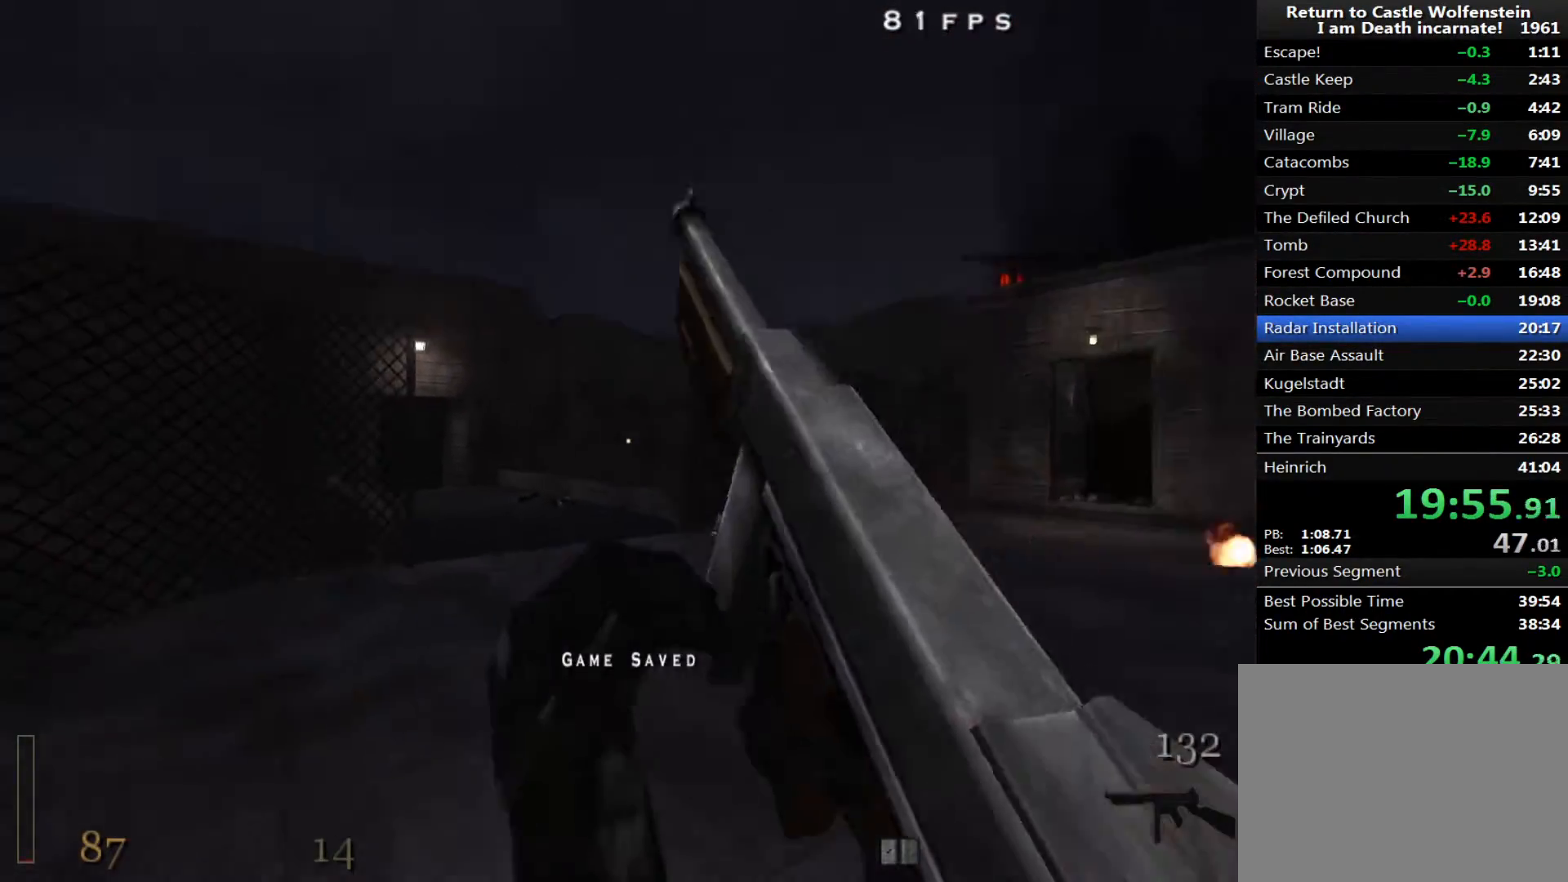
{"keys": ["s", "w"], "mouse": [], "events": [[283, "s", "up"], [383, "w", "down"], [417, "s", "down"]]}
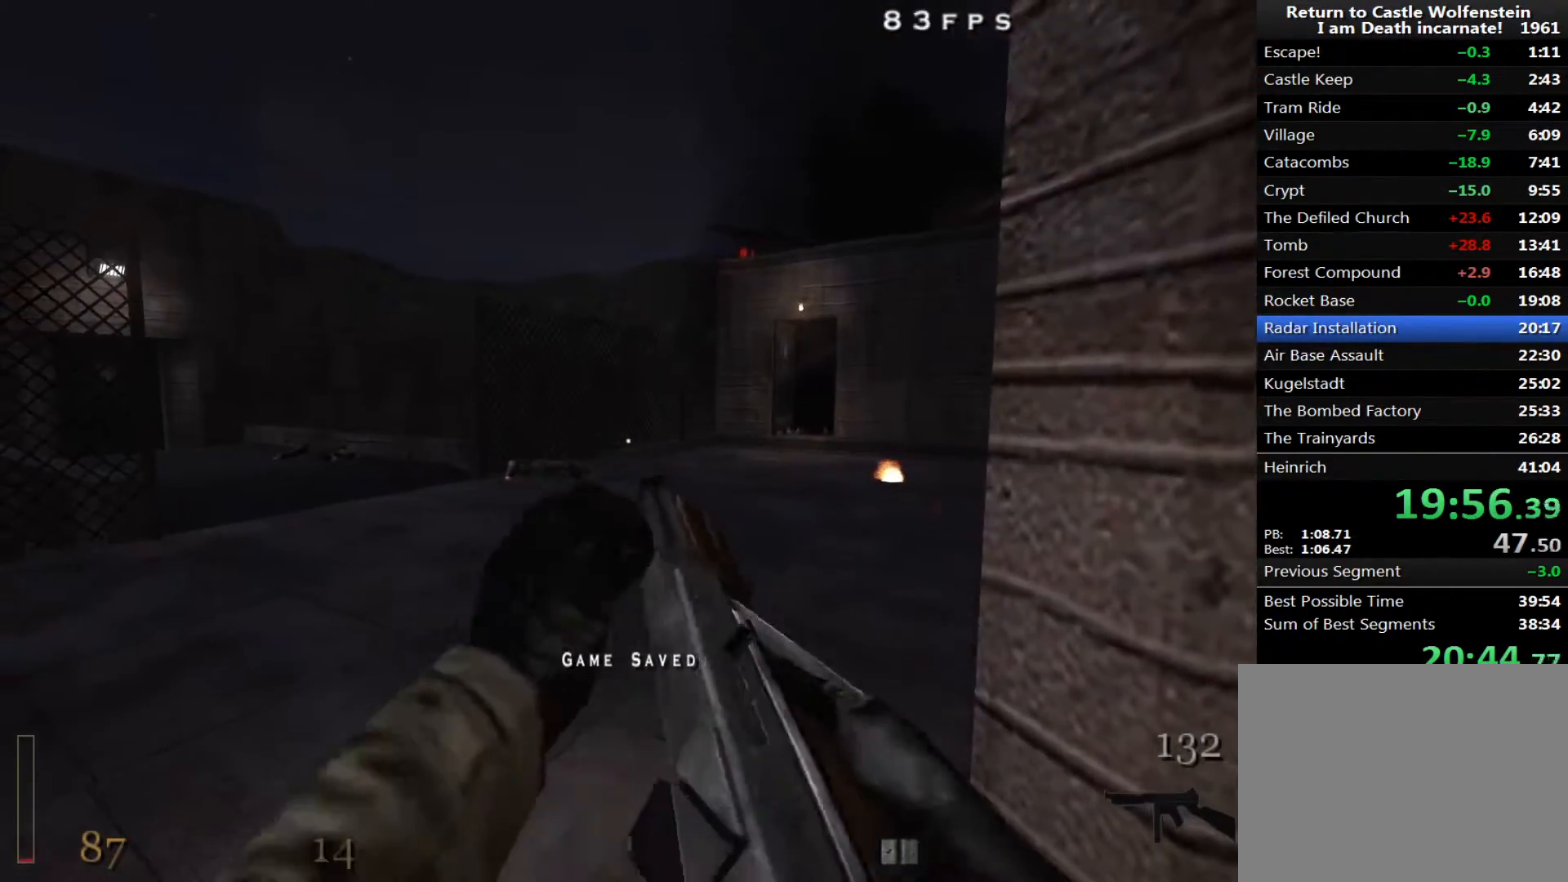
{"keys": ["a", "s"], "mouse": ["right"], "events": [[67, "s", "up"], [150, "w", "up"], [250, "a", "down"], [250, "s", "down"], [383, "a", "up"], [433, "mouse_right", "down"], [483, "a", "down"]]}
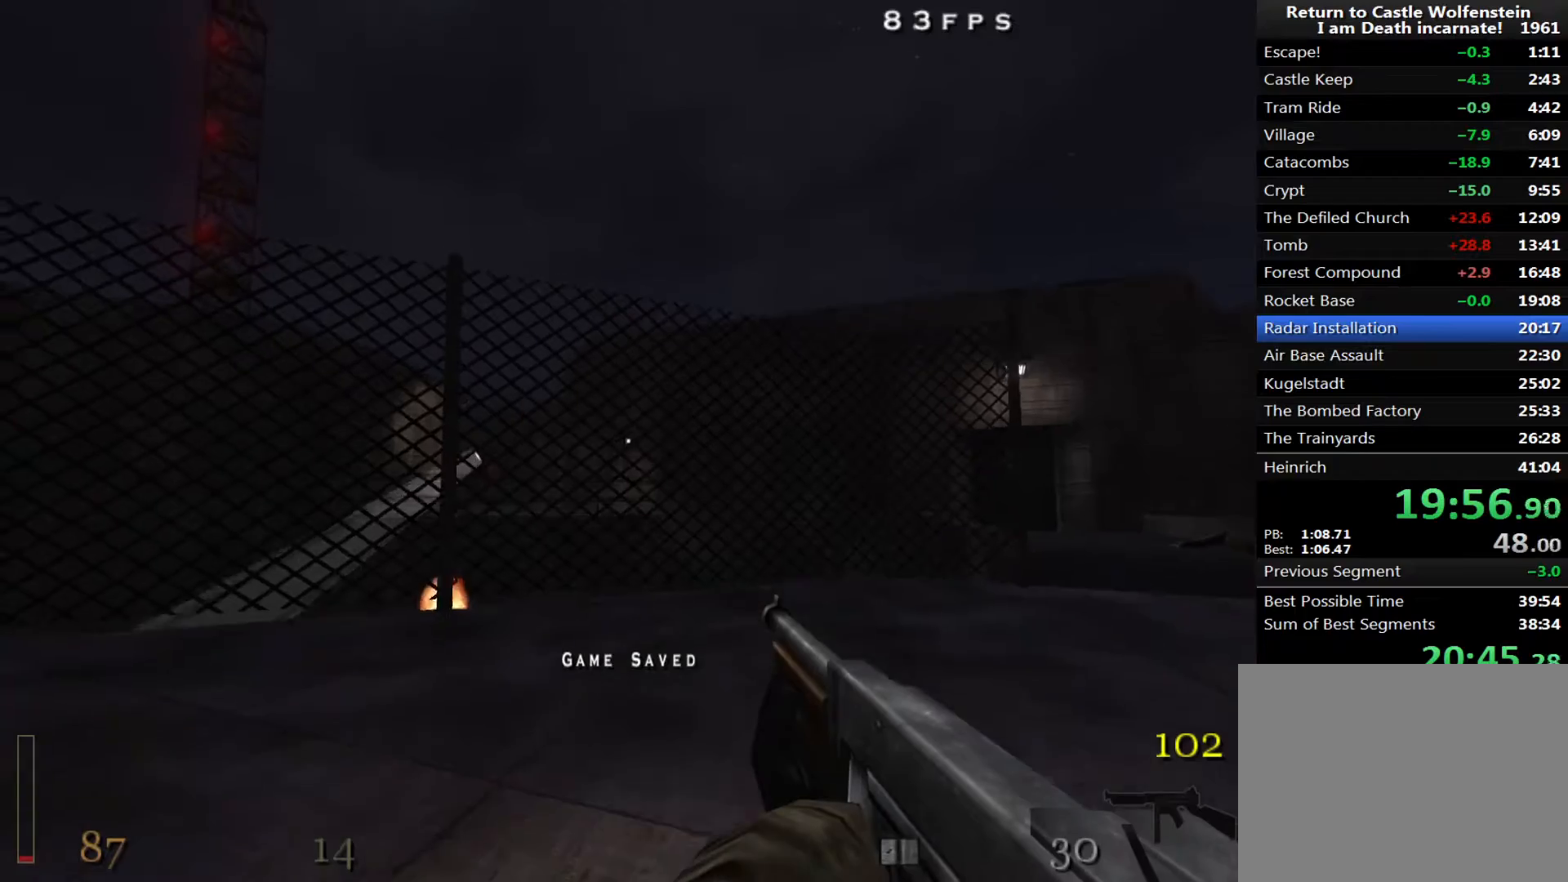
{"keys": [], "mouse": ["right"], "events": [[217, "a", "up"], [267, "s", "up"]]}
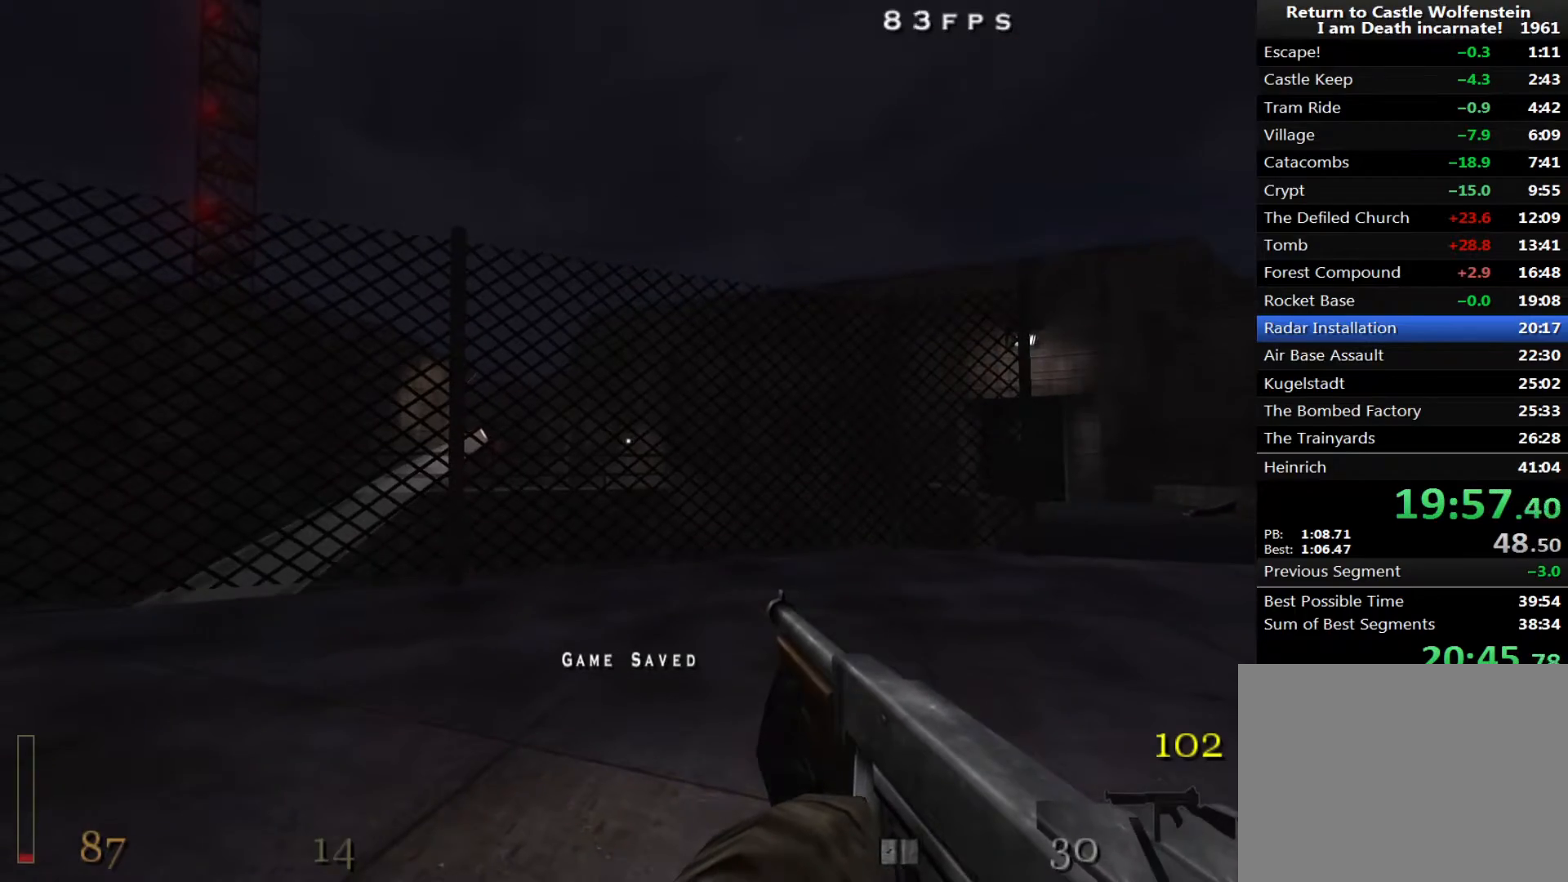
{"keys": ["w"], "mouse": [], "events": [[333, "mouse_right", "up"], [333, "w", "down"]]}
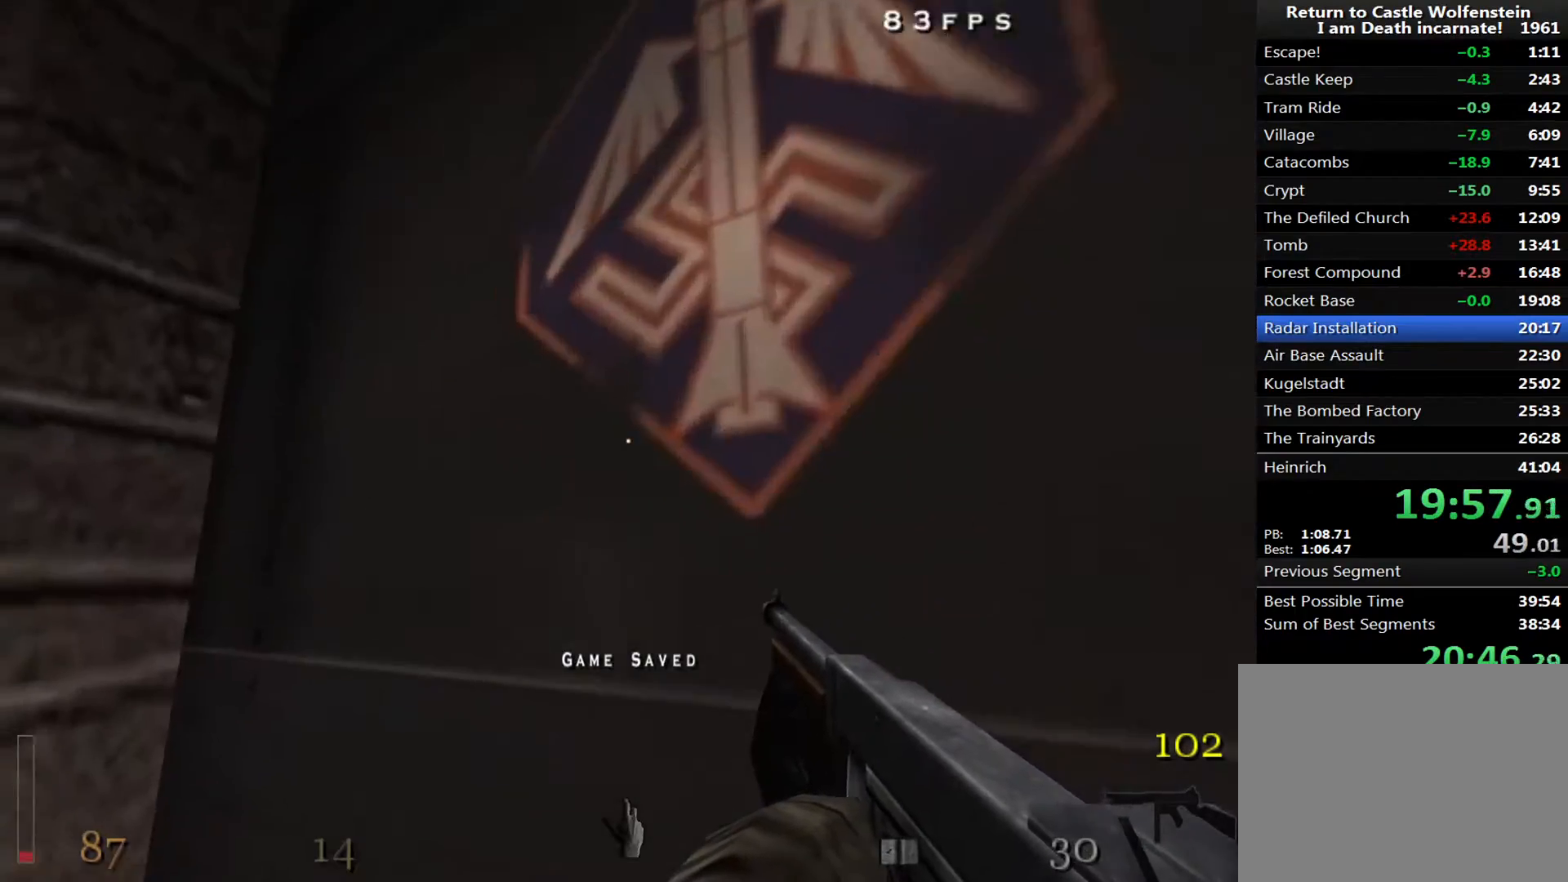
{"keys": ["w"], "mouse": [], "events": [[383, "f", "down"], [483, "f", "up"]]}
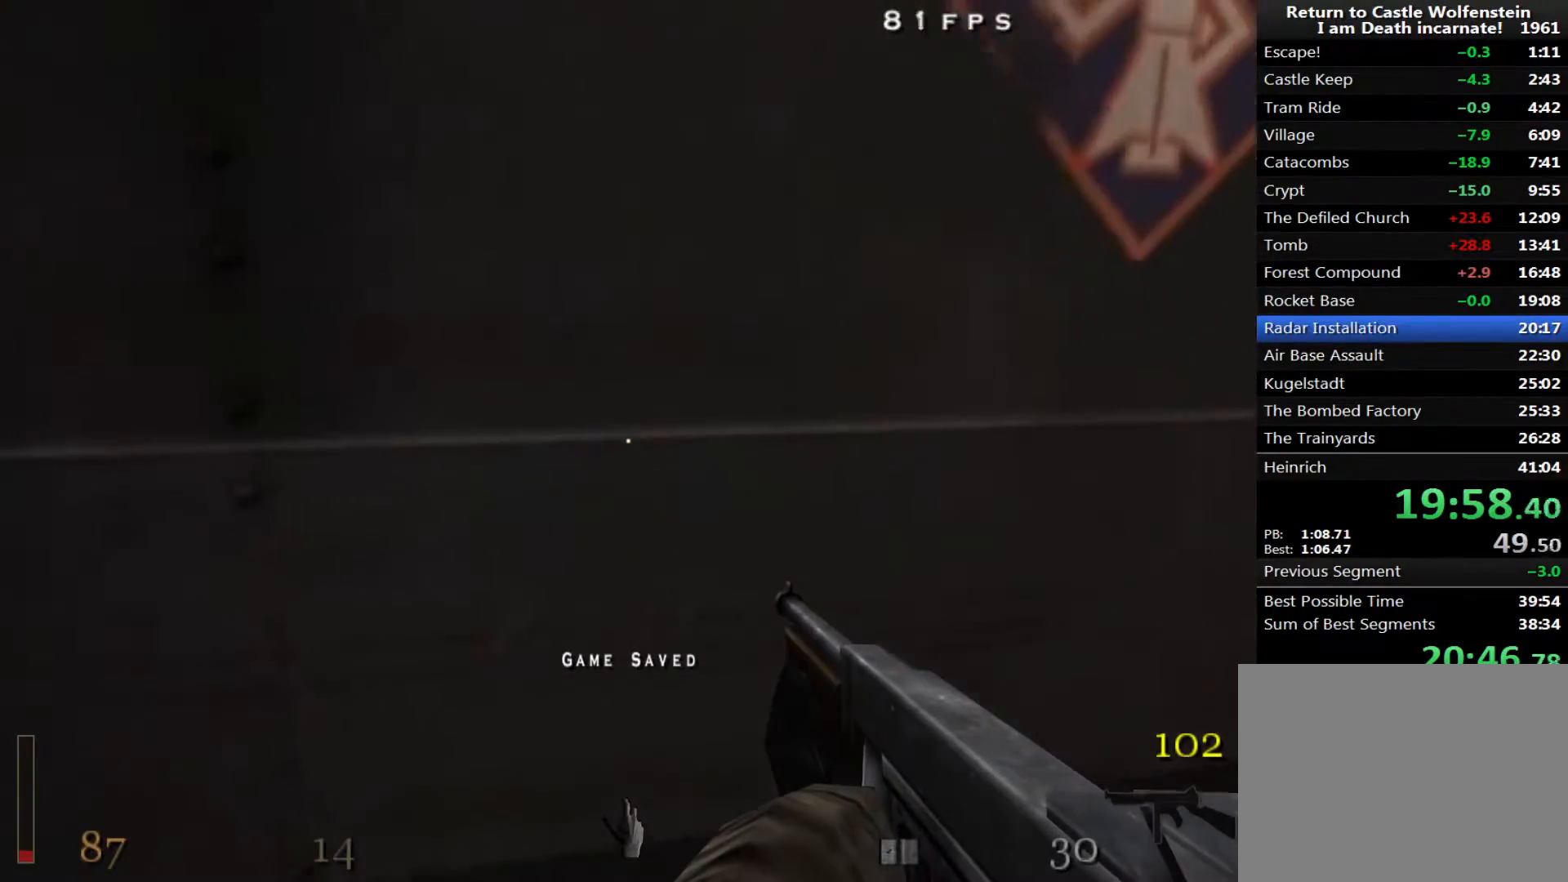
{"keys": ["f", "w"], "mouse": [], "events": [[33, "f", "down"], [67, "f", "up"], [167, "f", "down"], [267, "f", "up"], [317, "f", "down"], [400, "f", "up"], [500, "f", "down"]]}
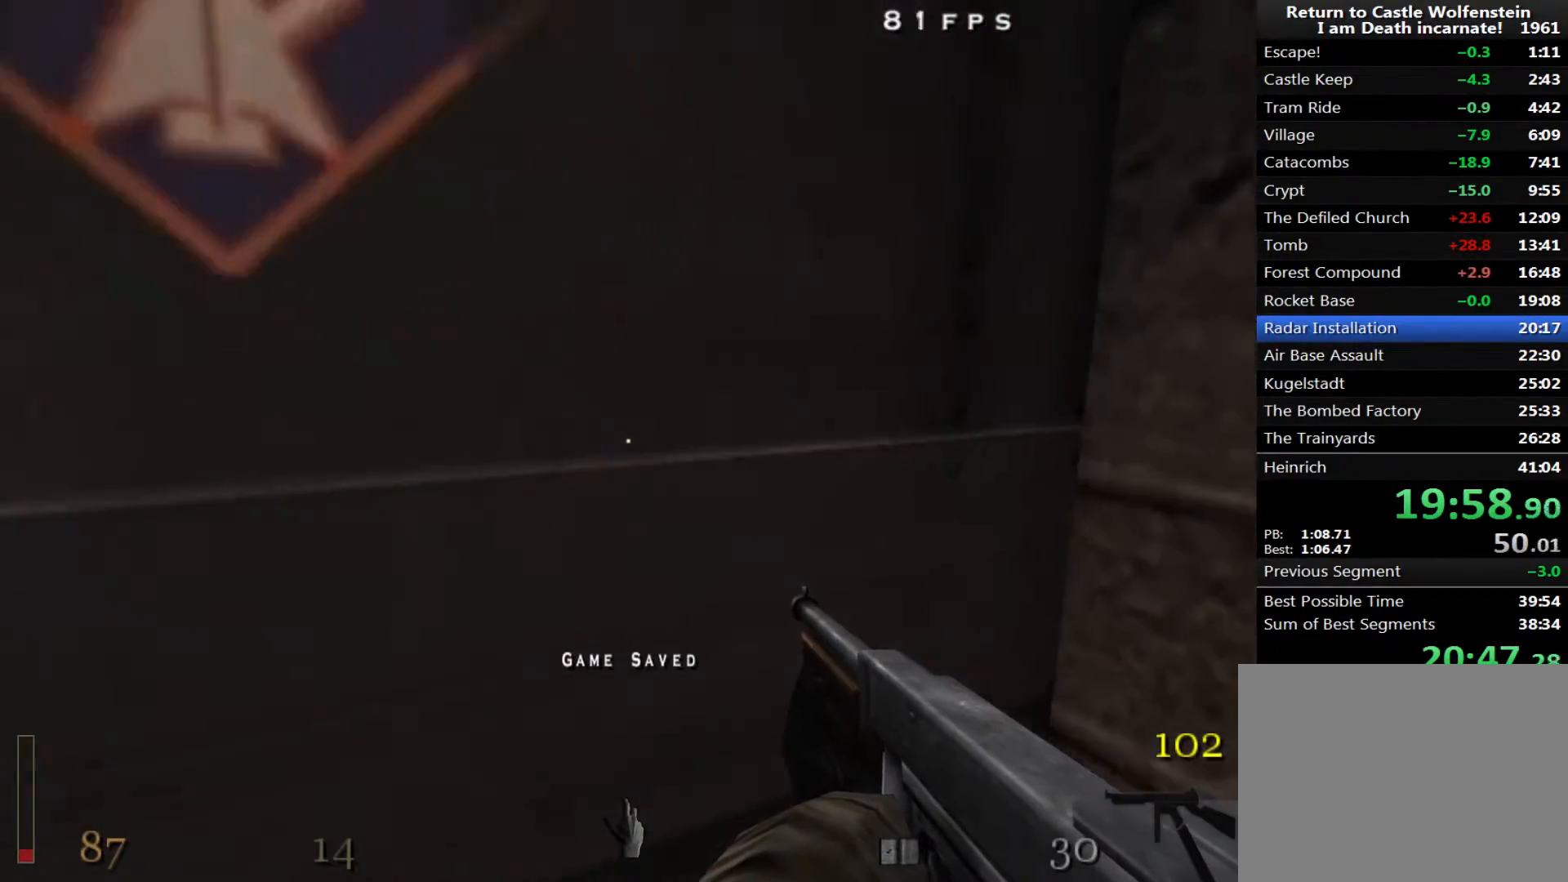
{"keys": ["f", "w"], "mouse": [], "events": [[50, "f", "up"], [83, "f", "down"], [183, "f", "up"], [283, "f", "down"], [367, "f", "up"], [417, "f", "down"]]}
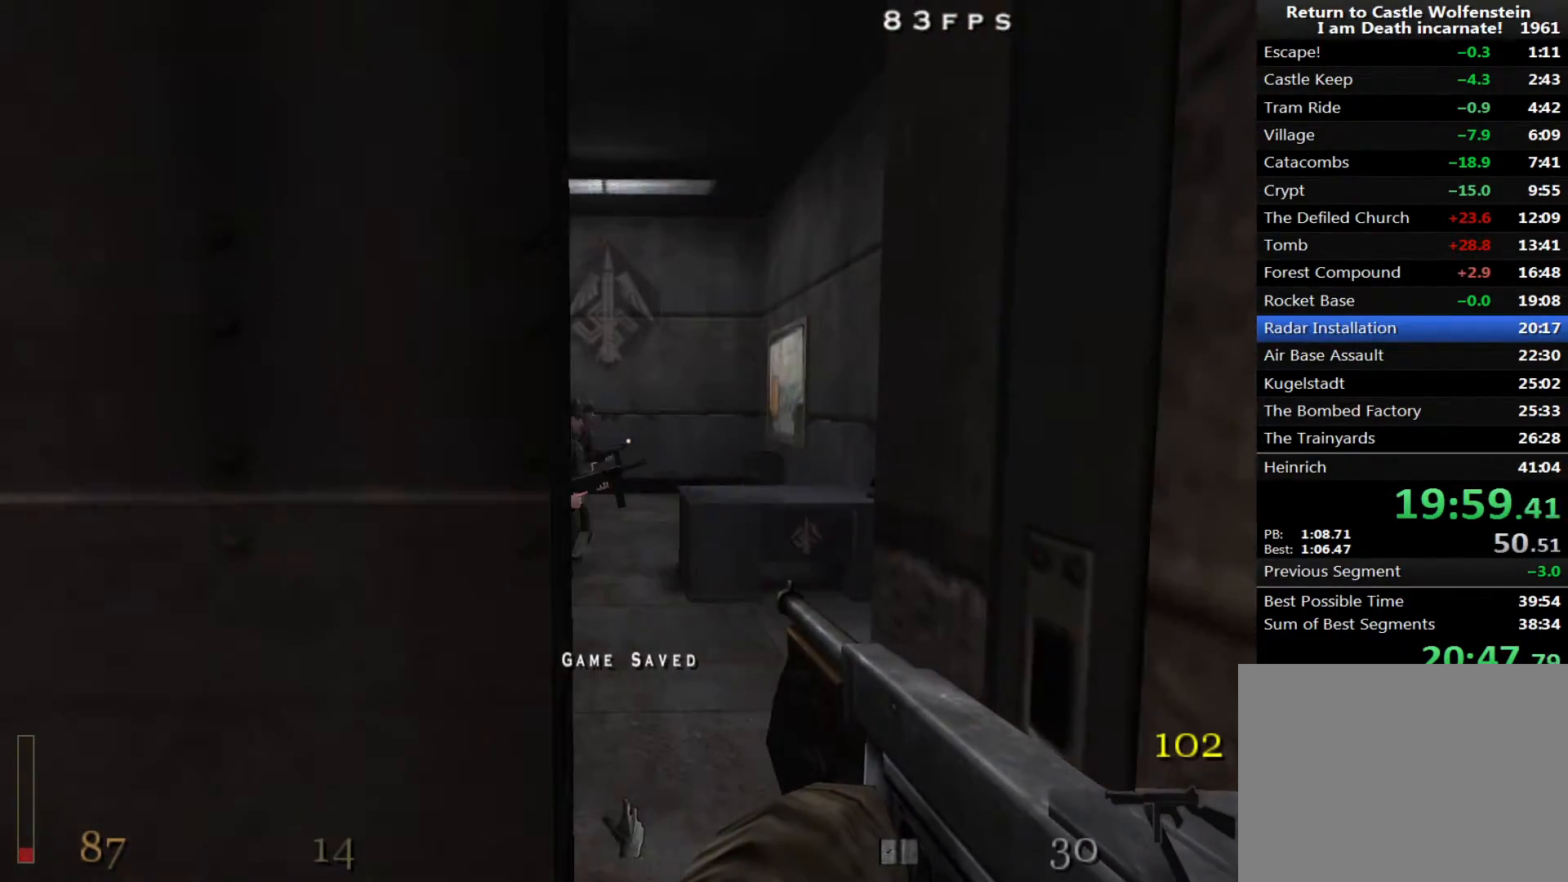
{"keys": ["shift", "w"], "mouse": ["left"], "events": [[17, "f", "up"], [67, "f", "down"], [100, "f", "up"], [200, "mouse_left", "down"], [200, "shift", "down"]]}
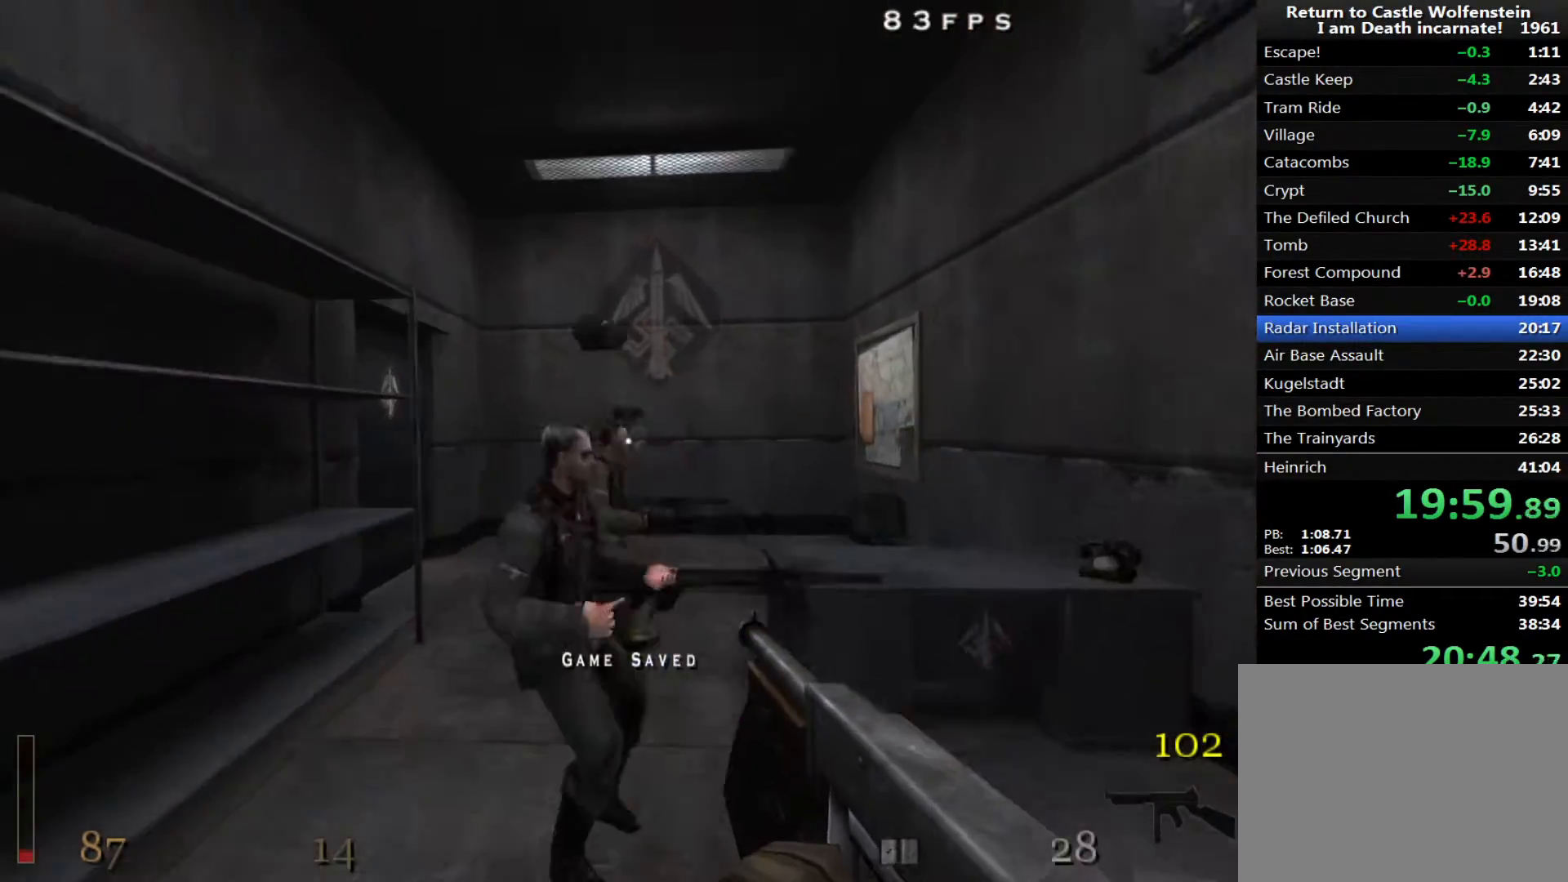
{"keys": ["shift", "w"], "mouse": ["left"], "events": []}
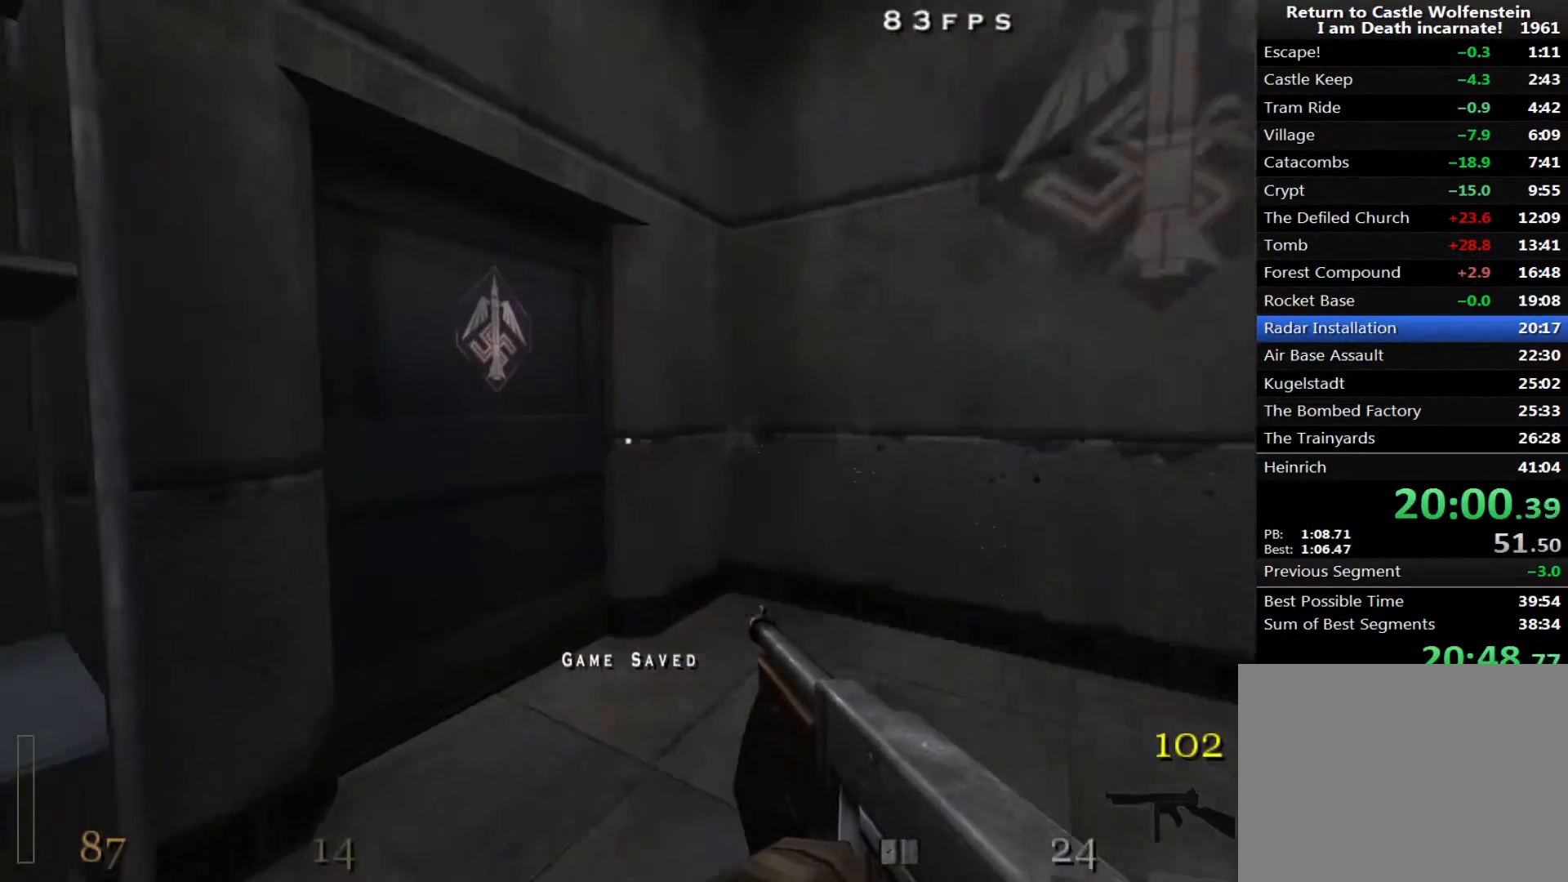
{"keys": ["w"], "mouse": [], "events": [[33, "mouse_left", "up"], [83, "shift", "up"], [133, "r", "down"], [183, "r", "up"], [417, "f", "down"], [467, "f", "up"]]}
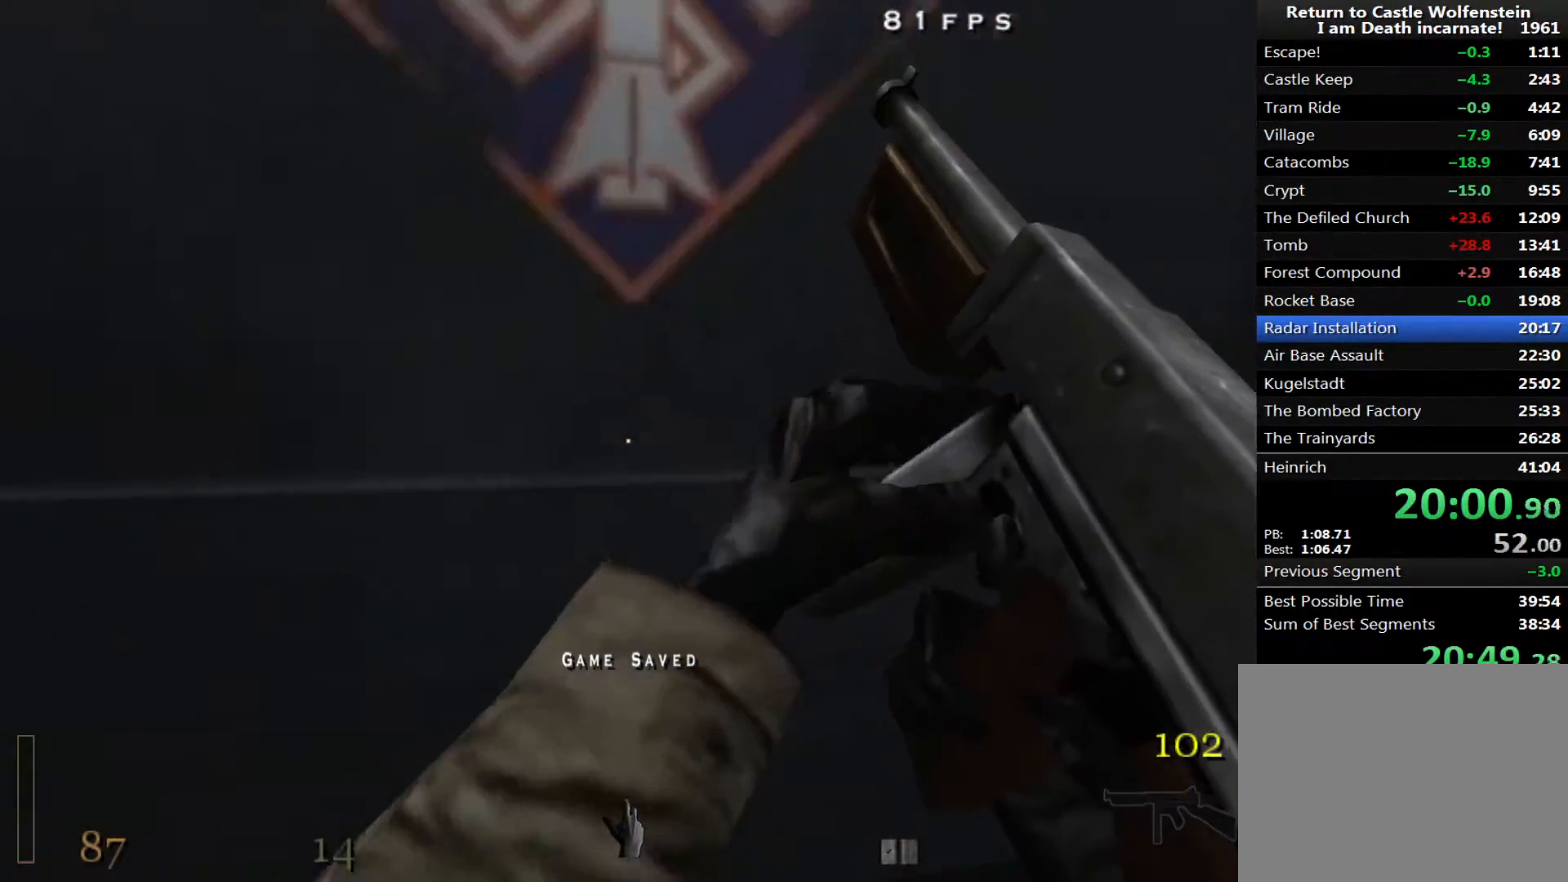
{"keys": ["w"], "mouse": [], "events": [[17, "f", "down"], [100, "f", "up"]]}
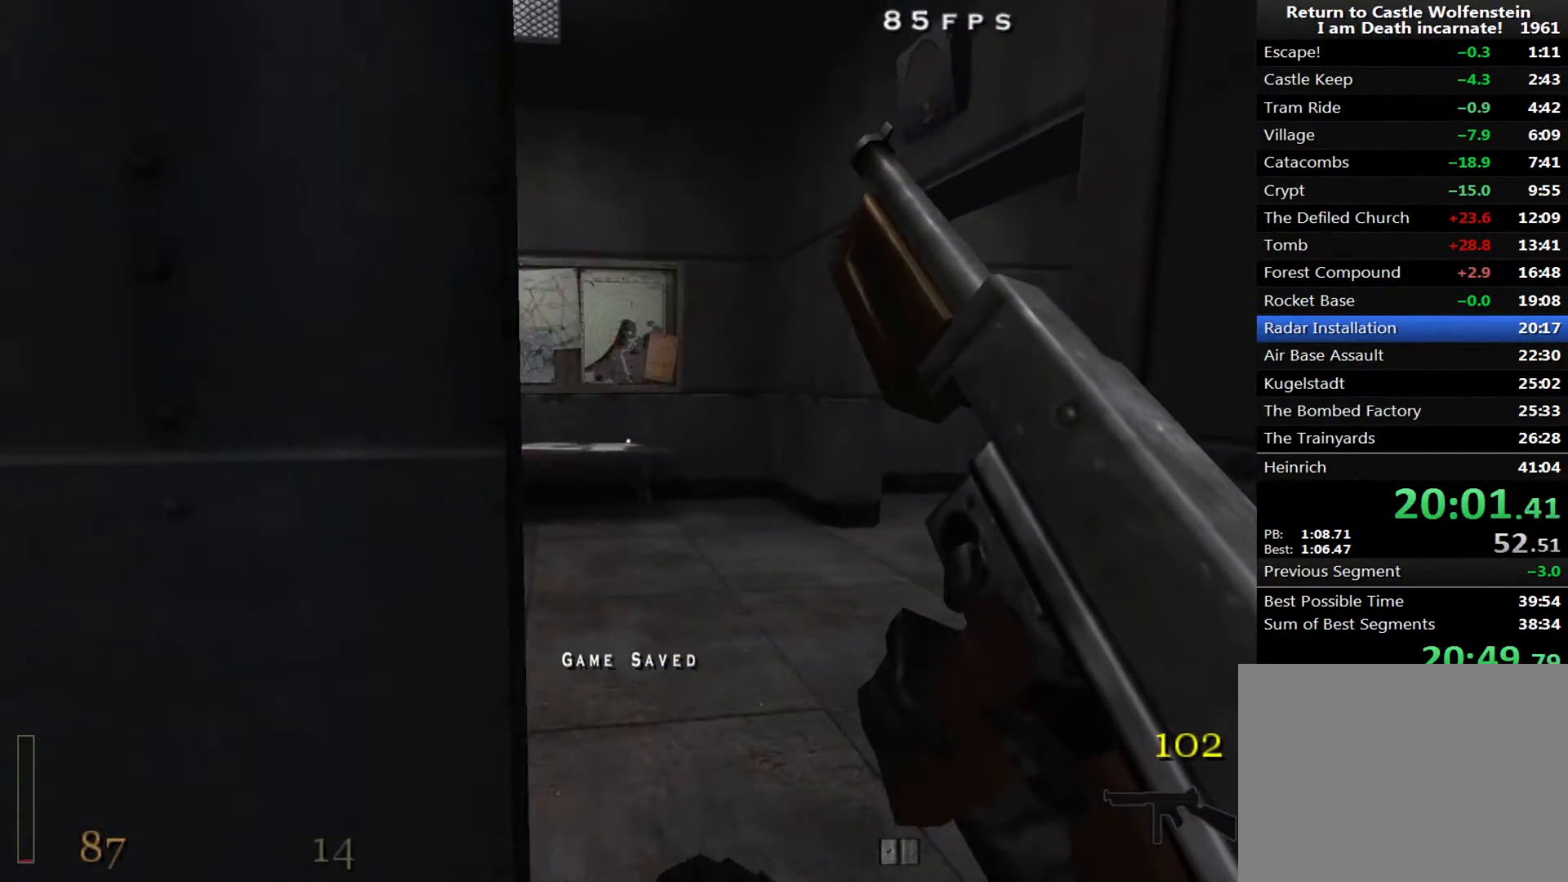
{"keys": ["shift", "w"], "mouse": [], "events": [[400, "shift", "down"]]}
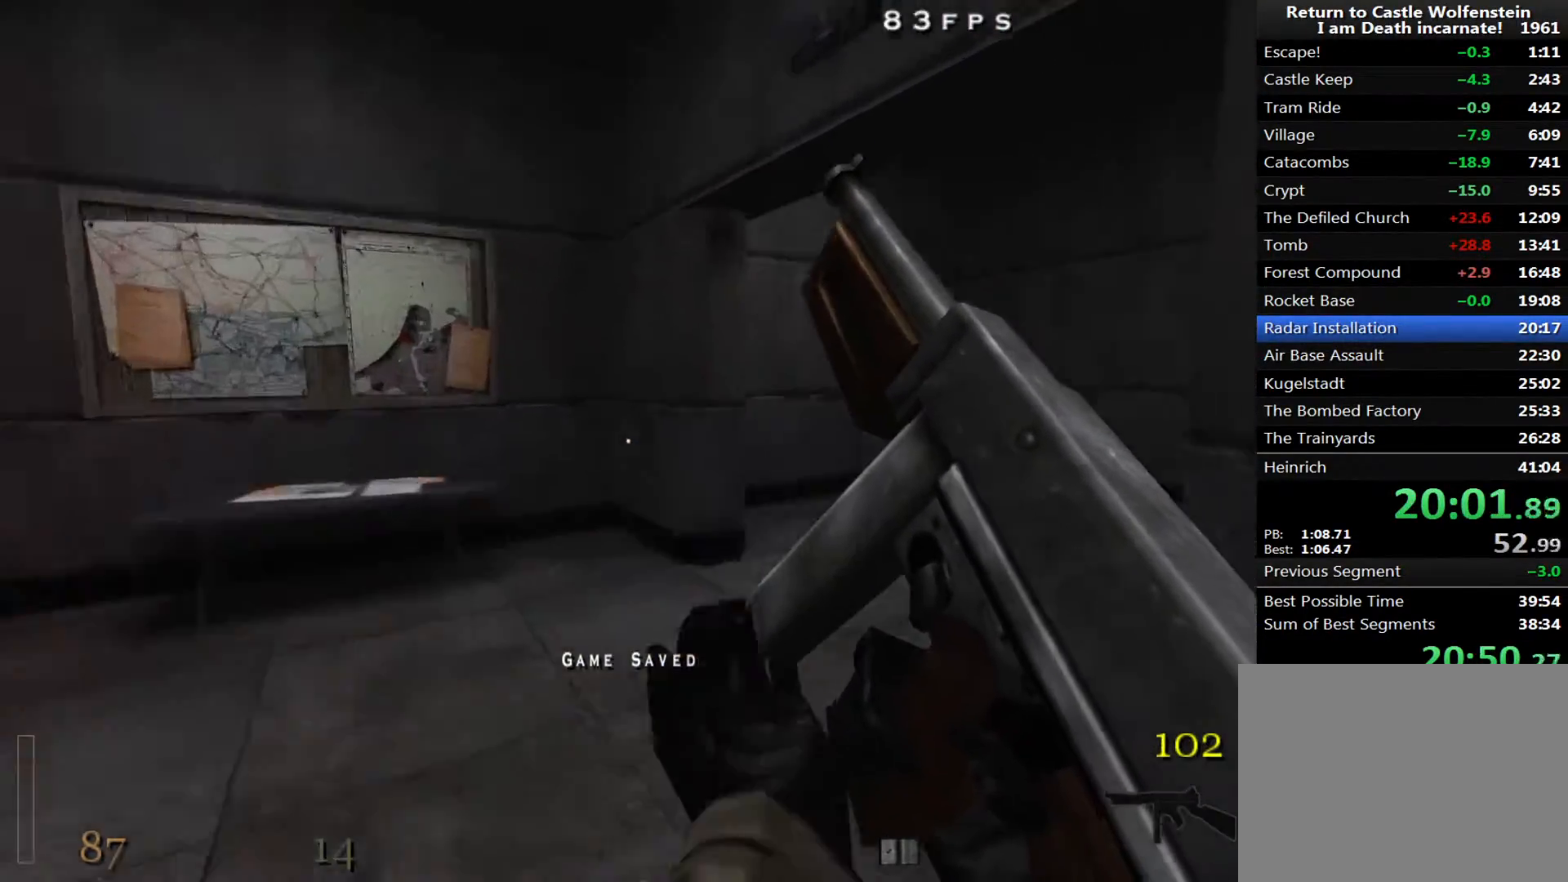
{"keys": ["w"], "mouse": [], "events": [[83, "d", "down"], [133, "d", "up"], [183, "shift", "up"]]}
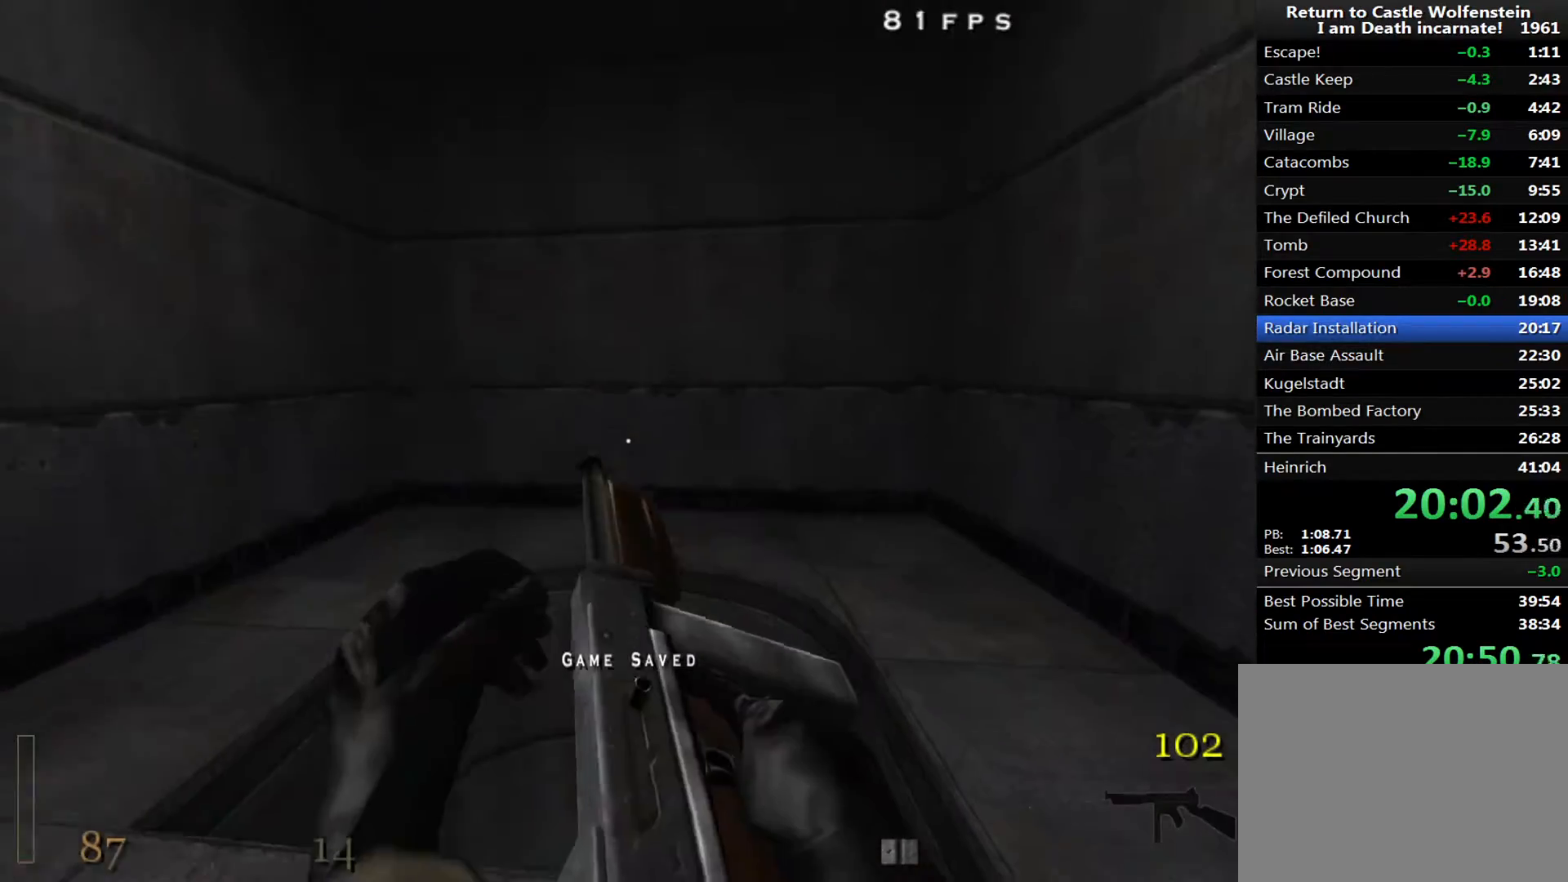
{"keys": ["w"], "mouse": [], "events": []}
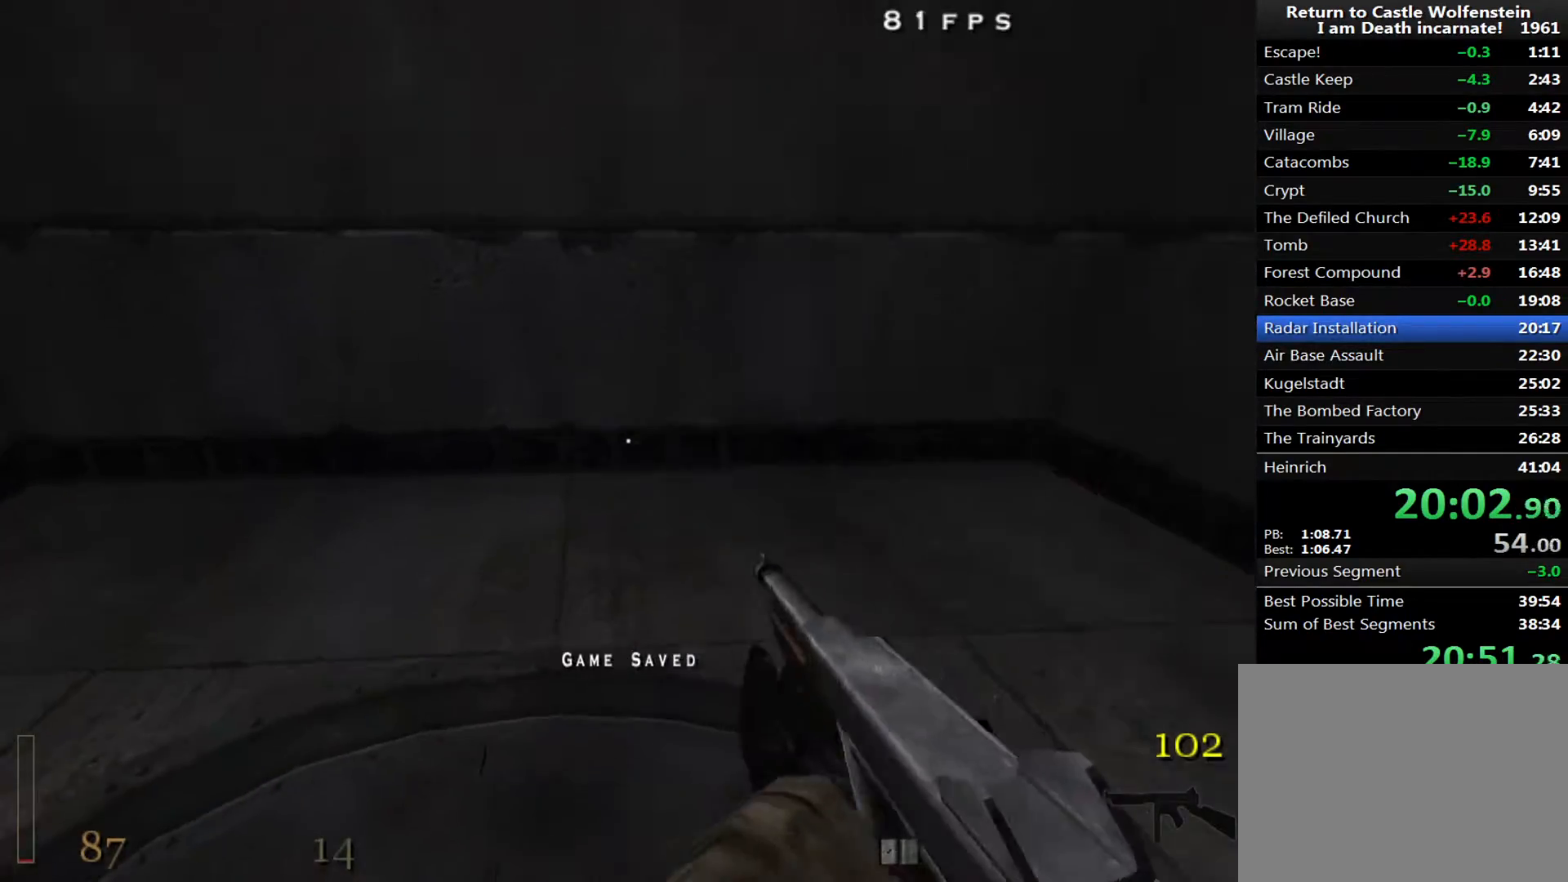
{"keys": ["w"], "mouse": [], "events": [[17, "a", "down"], [350, "a", "up"]]}
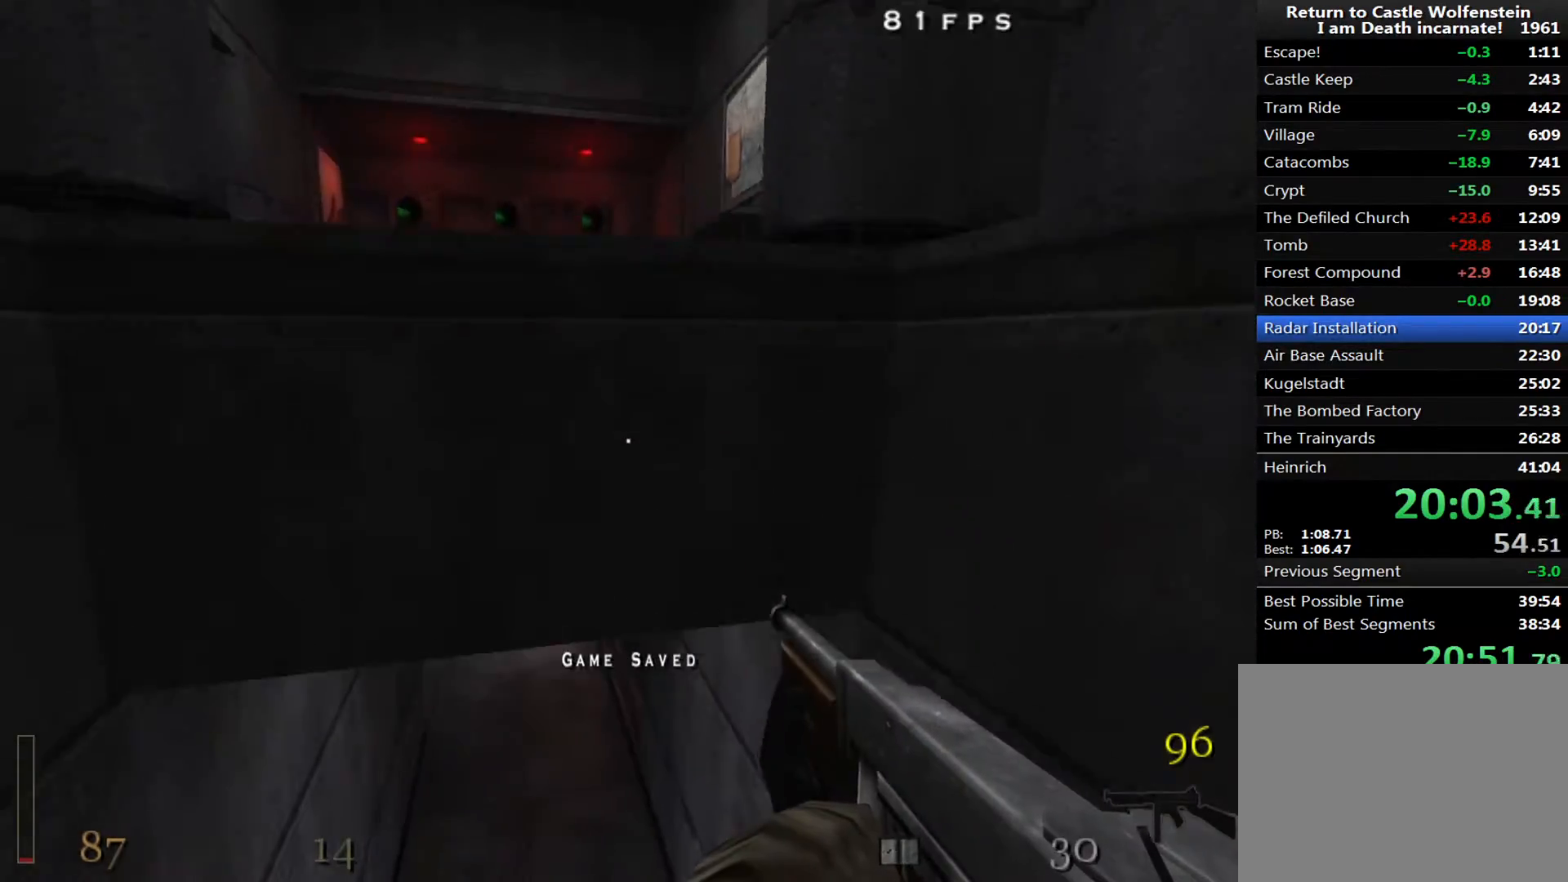
{"keys": ["w"], "mouse": ["left", "right"], "events": [[217, "d", "down"], [267, "mouse_right", "down"], [317, "d", "up"], [367, "mouse_left", "down"]]}
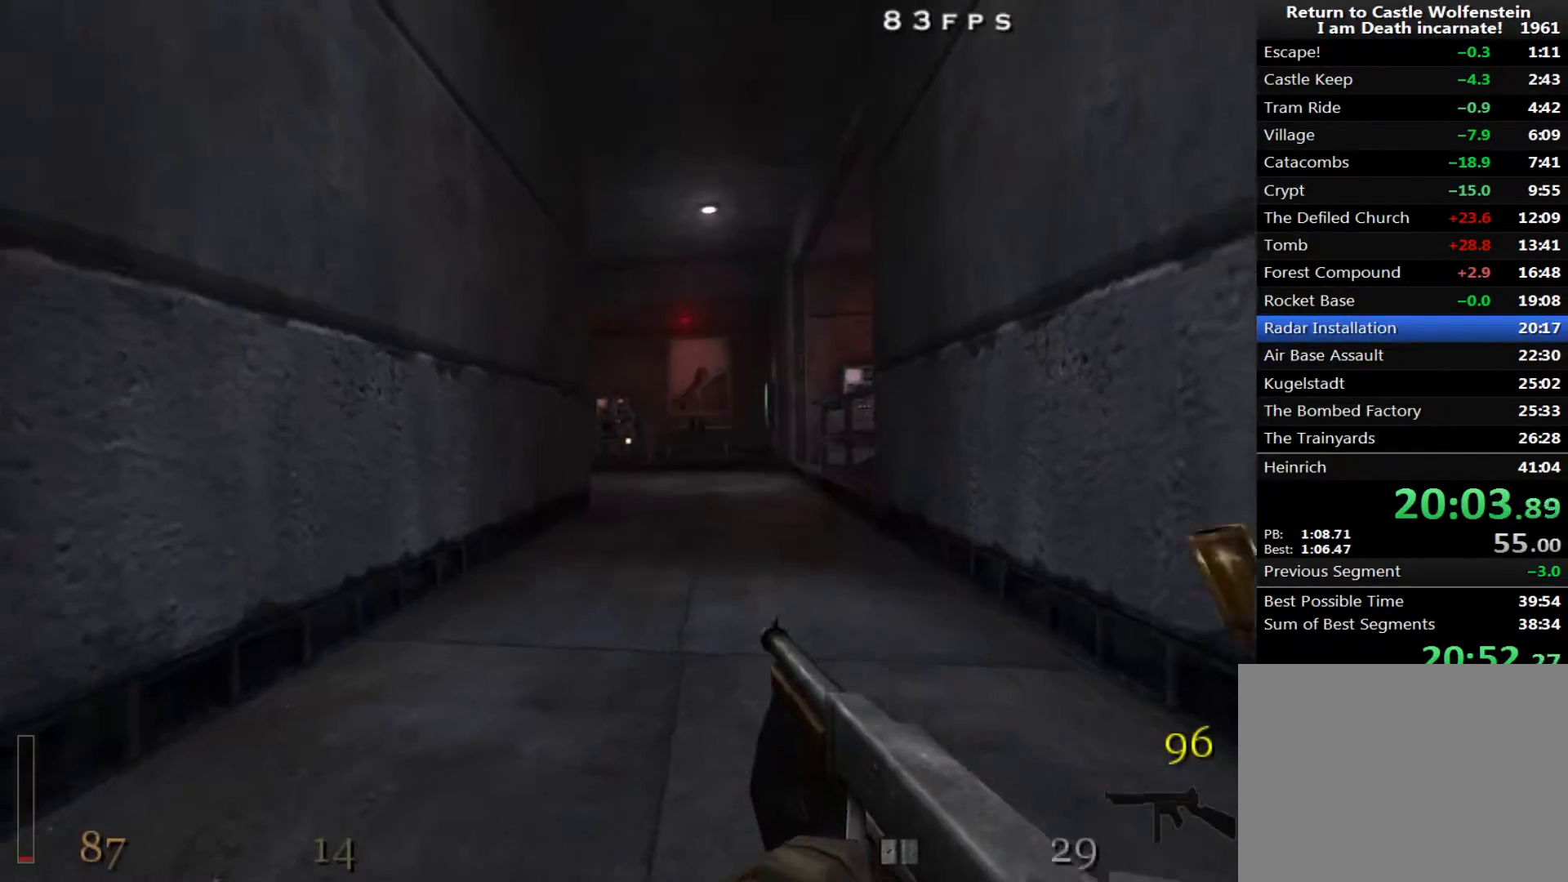
{"keys": ["w"], "mouse": ["left", "right"], "events": []}
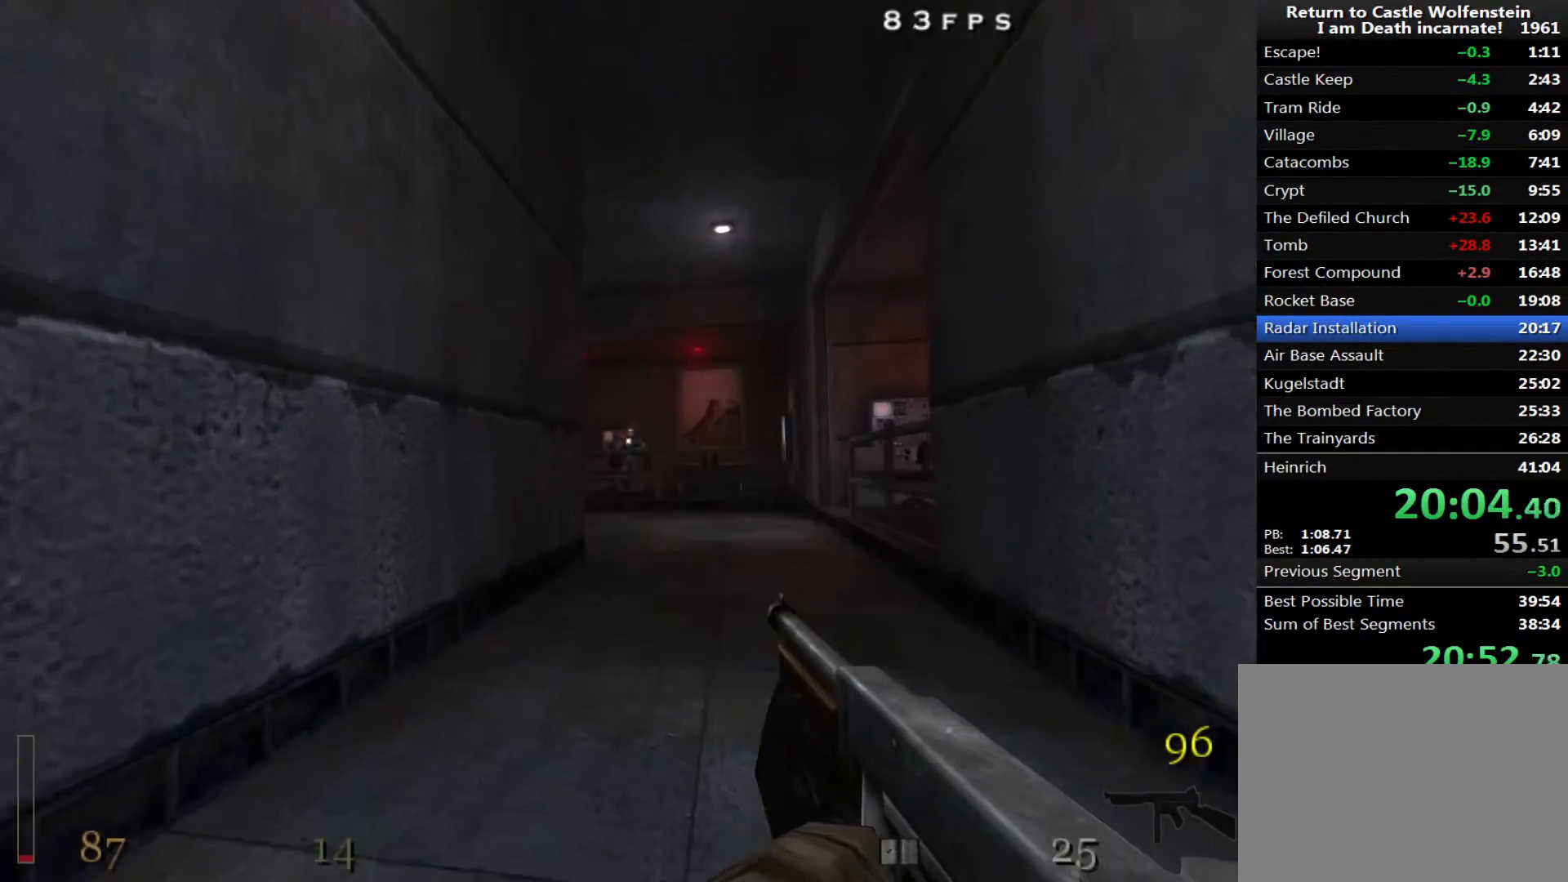
{"keys": ["a", "shift", "w"], "mouse": ["left"], "events": [[167, "mouse_left", "up"], [167, "mouse_right", "up"], [300, "shift", "down"], [350, "a", "down"], [400, "mouse_left", "down"]]}
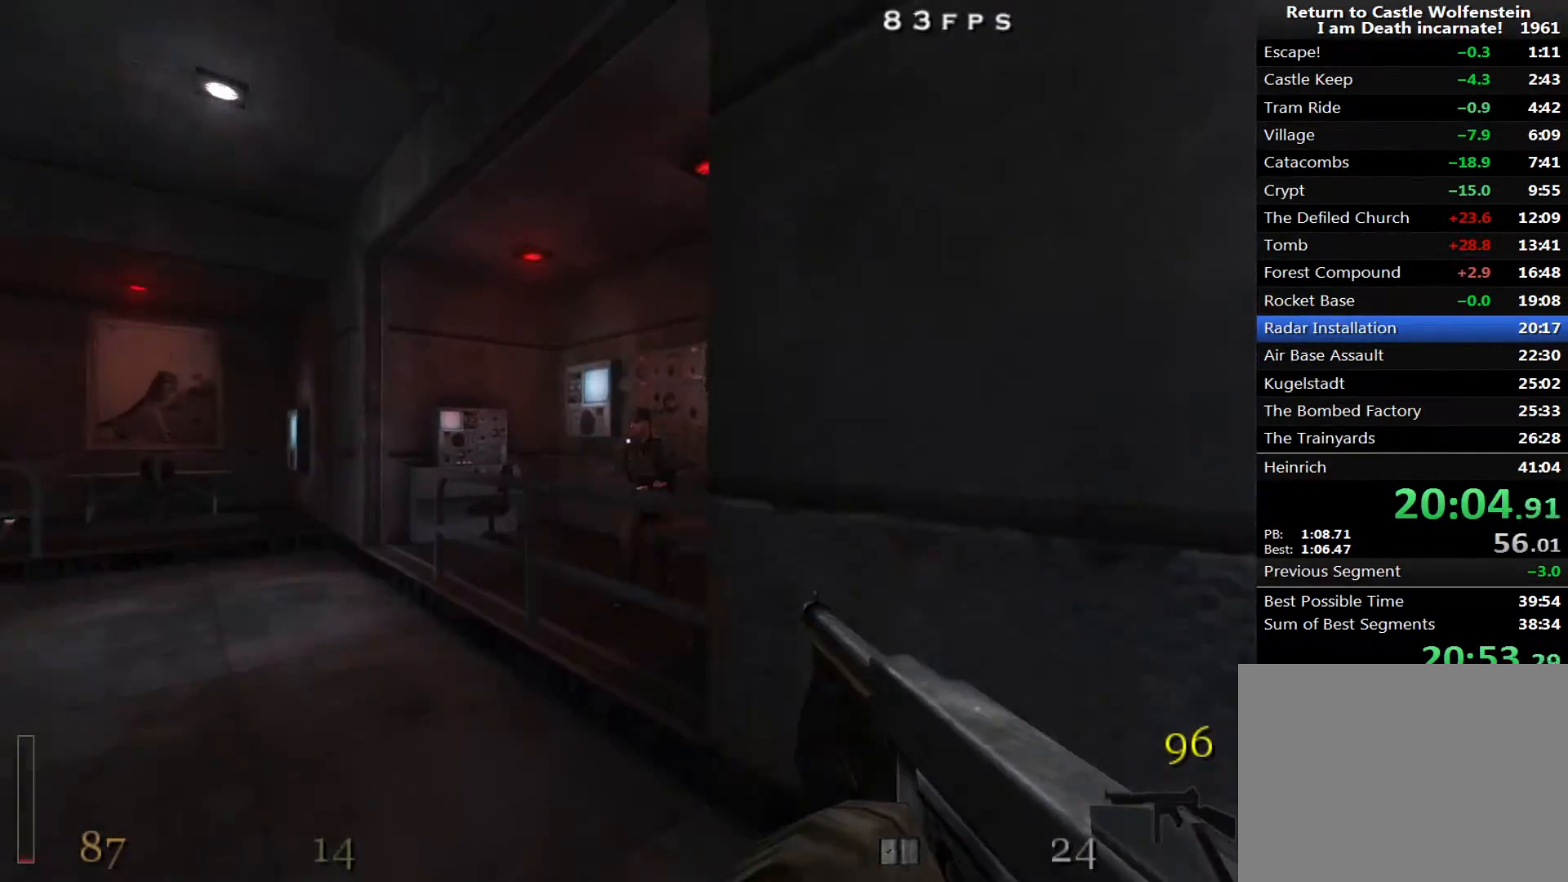
{"keys": ["a", "w"], "mouse": ["left"], "events": [[33, "shift", "up"]]}
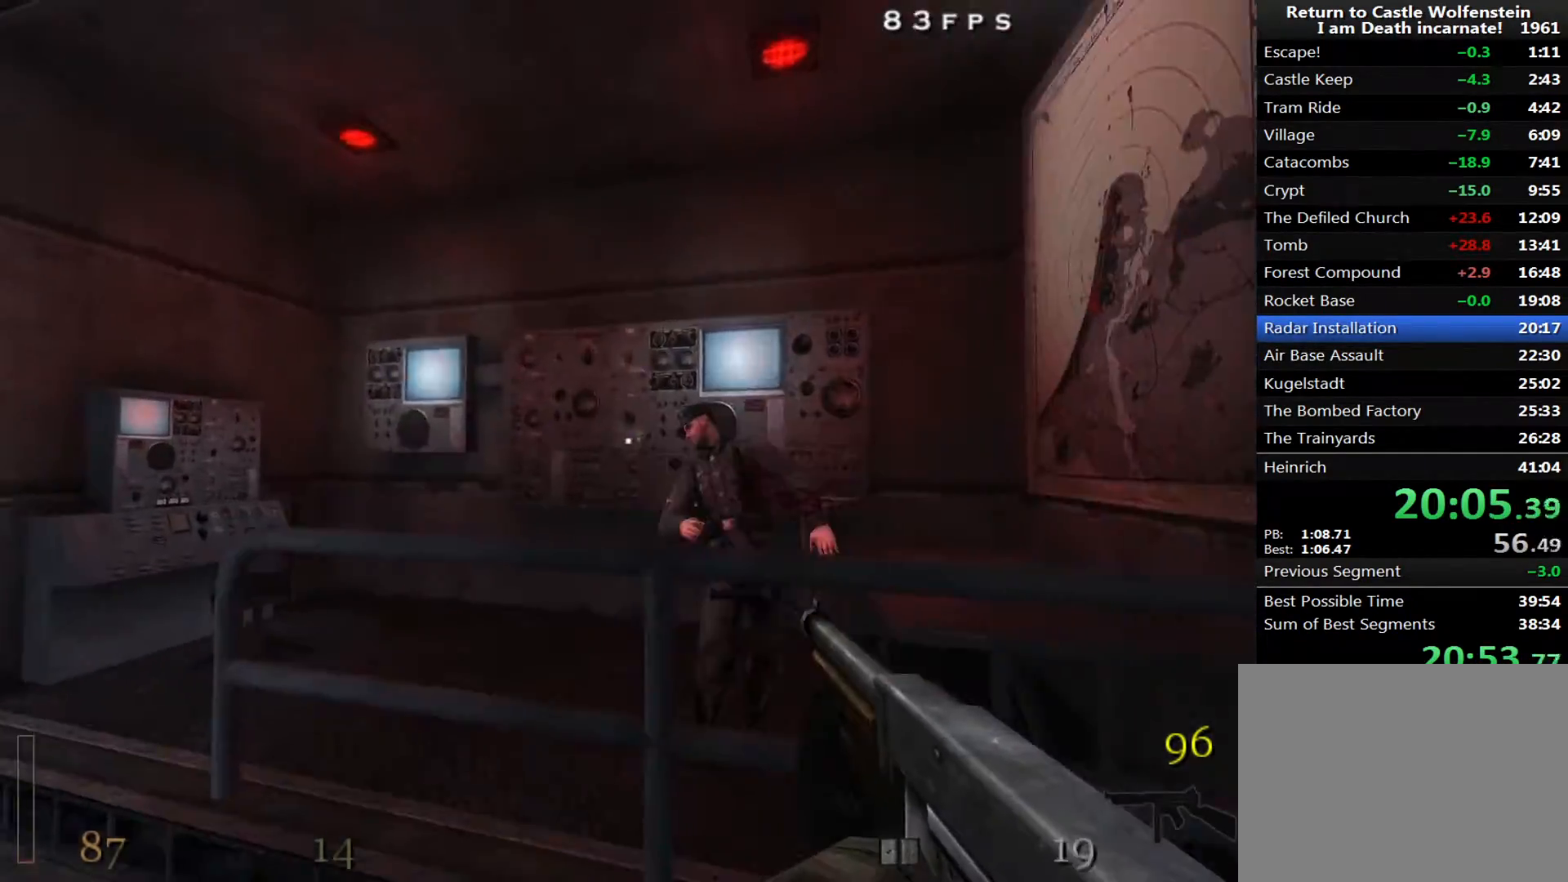
{"keys": ["a", "w"], "mouse": [], "events": [[50, "mouse_left", "up"], [100, "shift", "down"], [183, "r", "down"], [283, "r", "up"], [467, "shift", "up"]]}
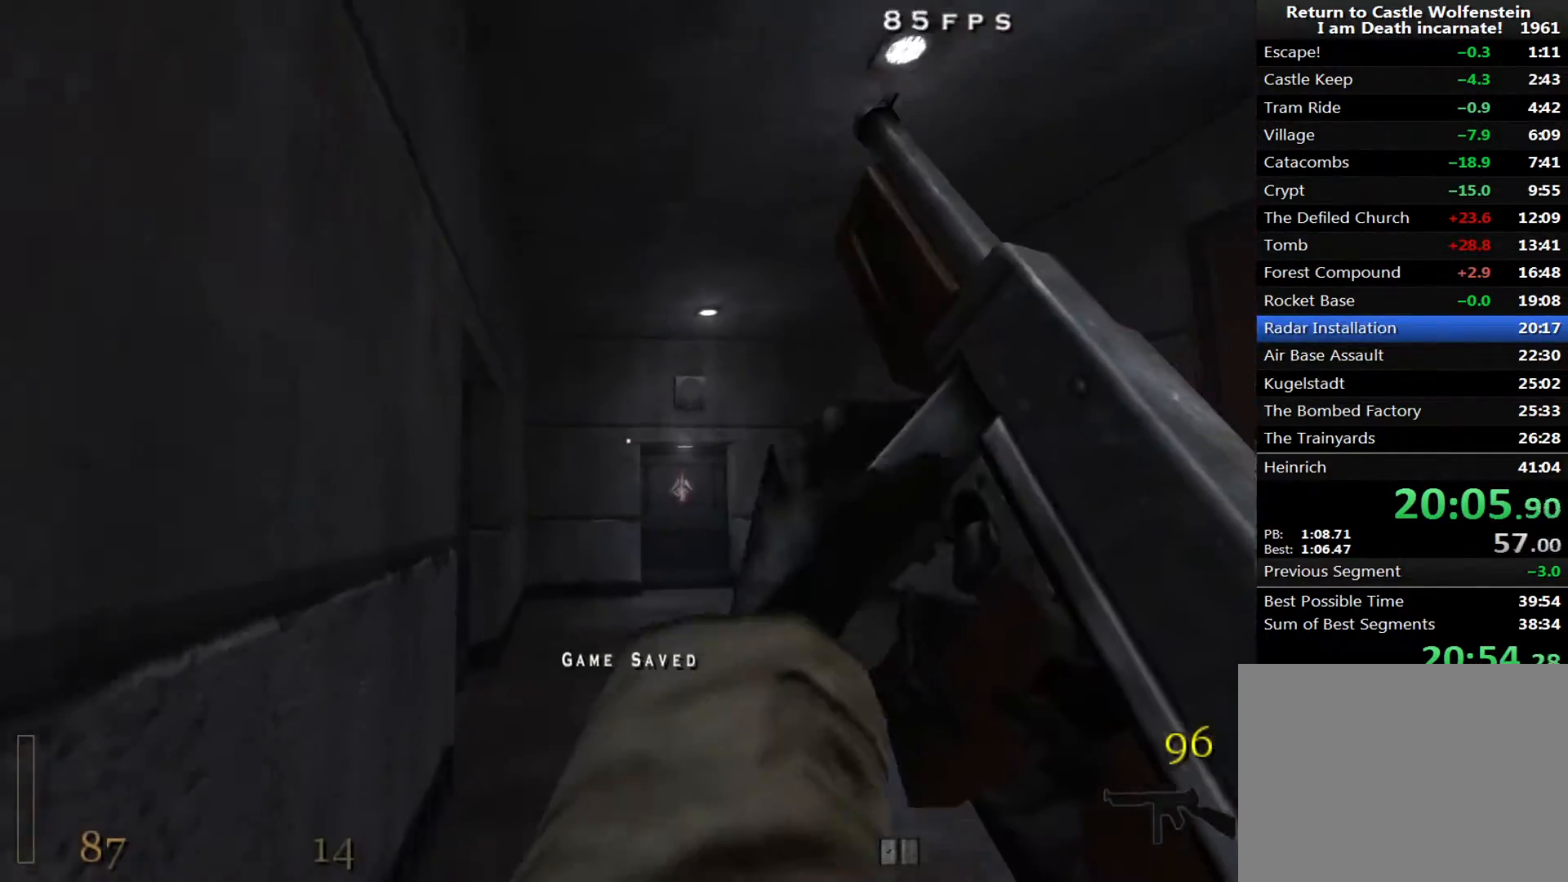
{"keys": ["w"], "mouse": [], "events": [[17, "a", "up"]]}
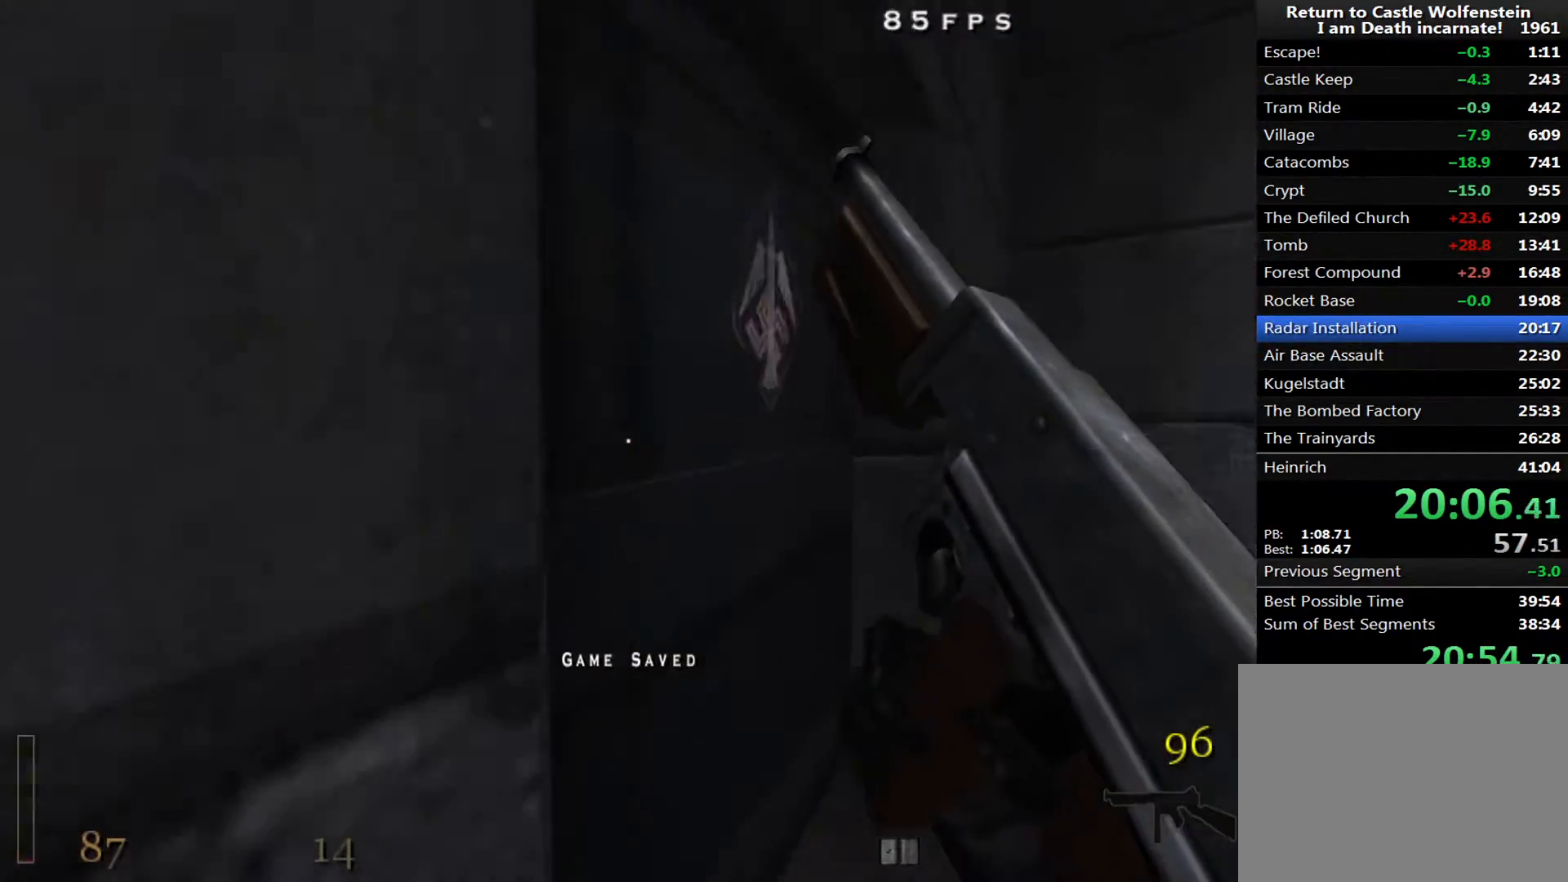
{"keys": ["w"], "mouse": [], "events": [[83, "f", "down"], [117, "f", "up"], [217, "f", "down"], [317, "f", "up"], [367, "f", "down"], [450, "f", "up"]]}
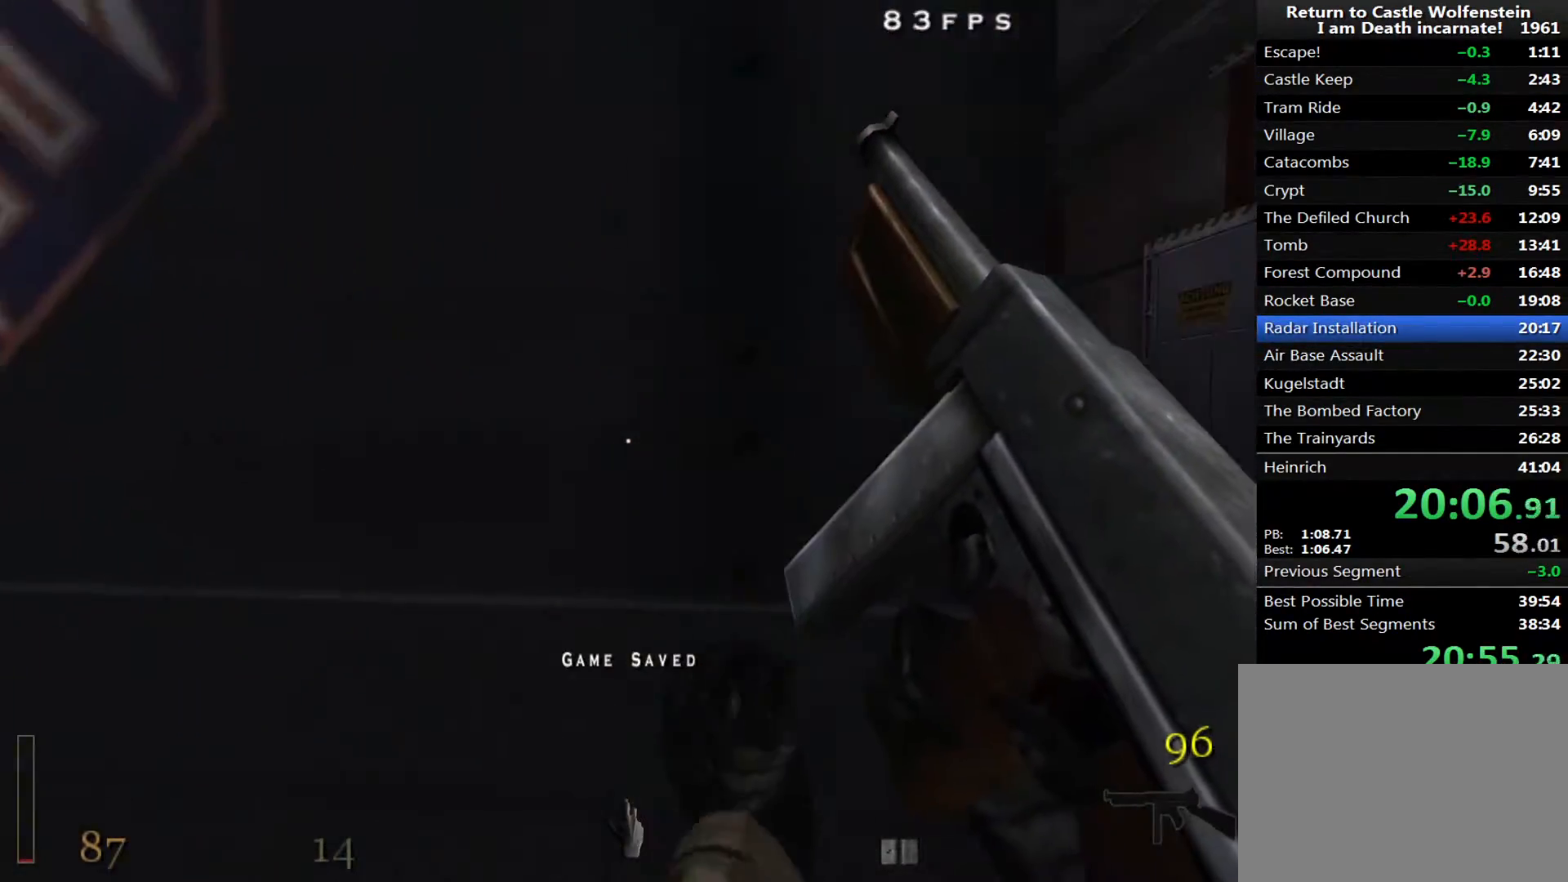
{"keys": ["w"], "mouse": [], "events": []}
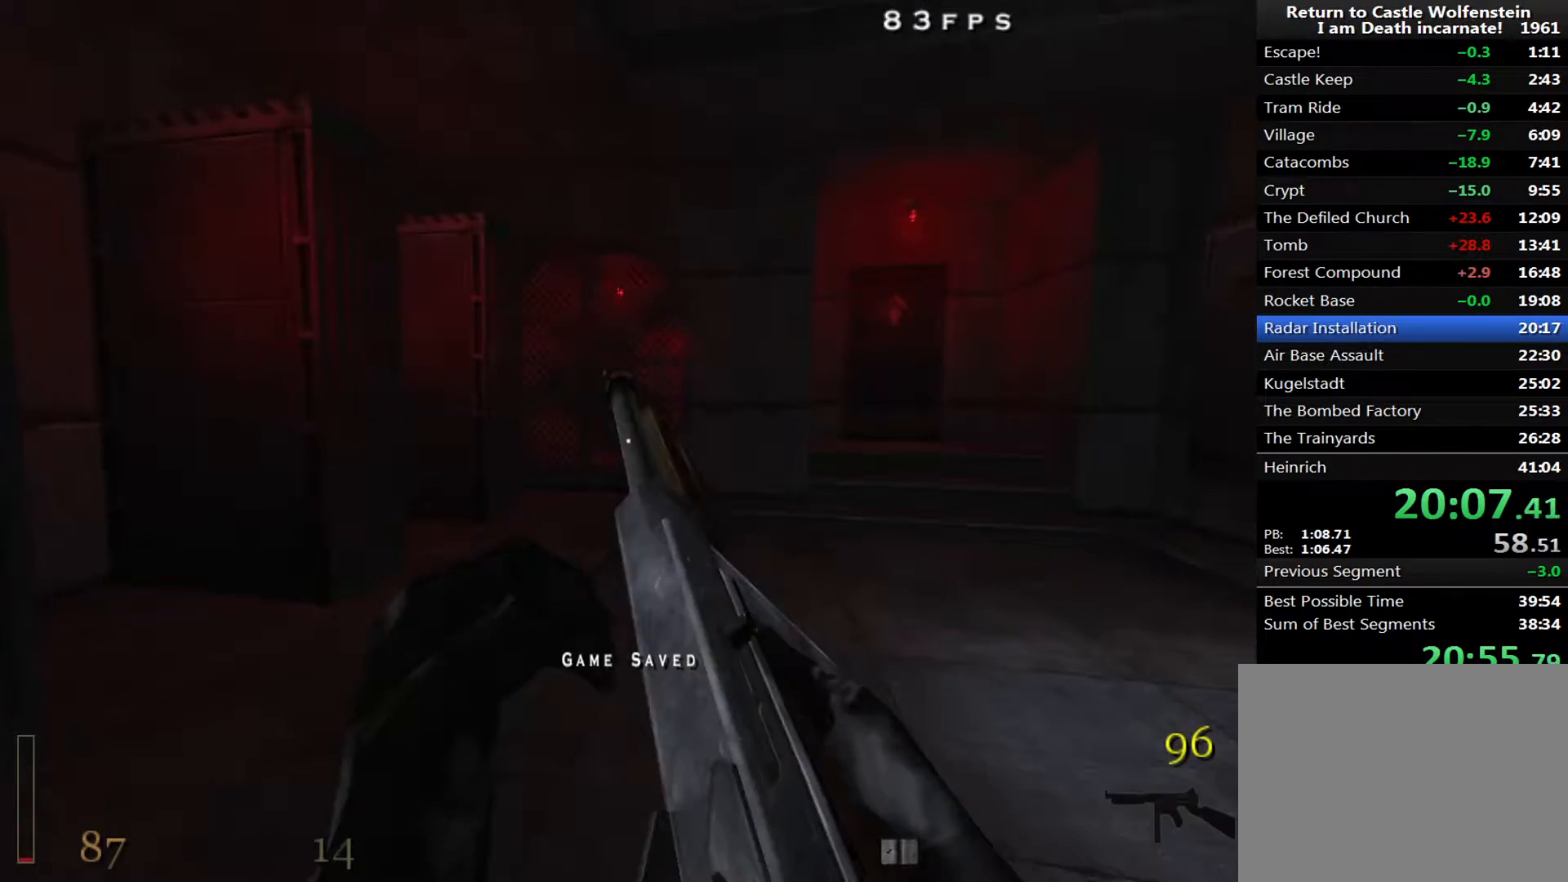
{"keys": ["d", "w"], "mouse": [], "events": [[67, "shift", "down"], [150, "d", "down"], [150, "space", "down"], [250, "shift", "up"], [250, "space", "up"]]}
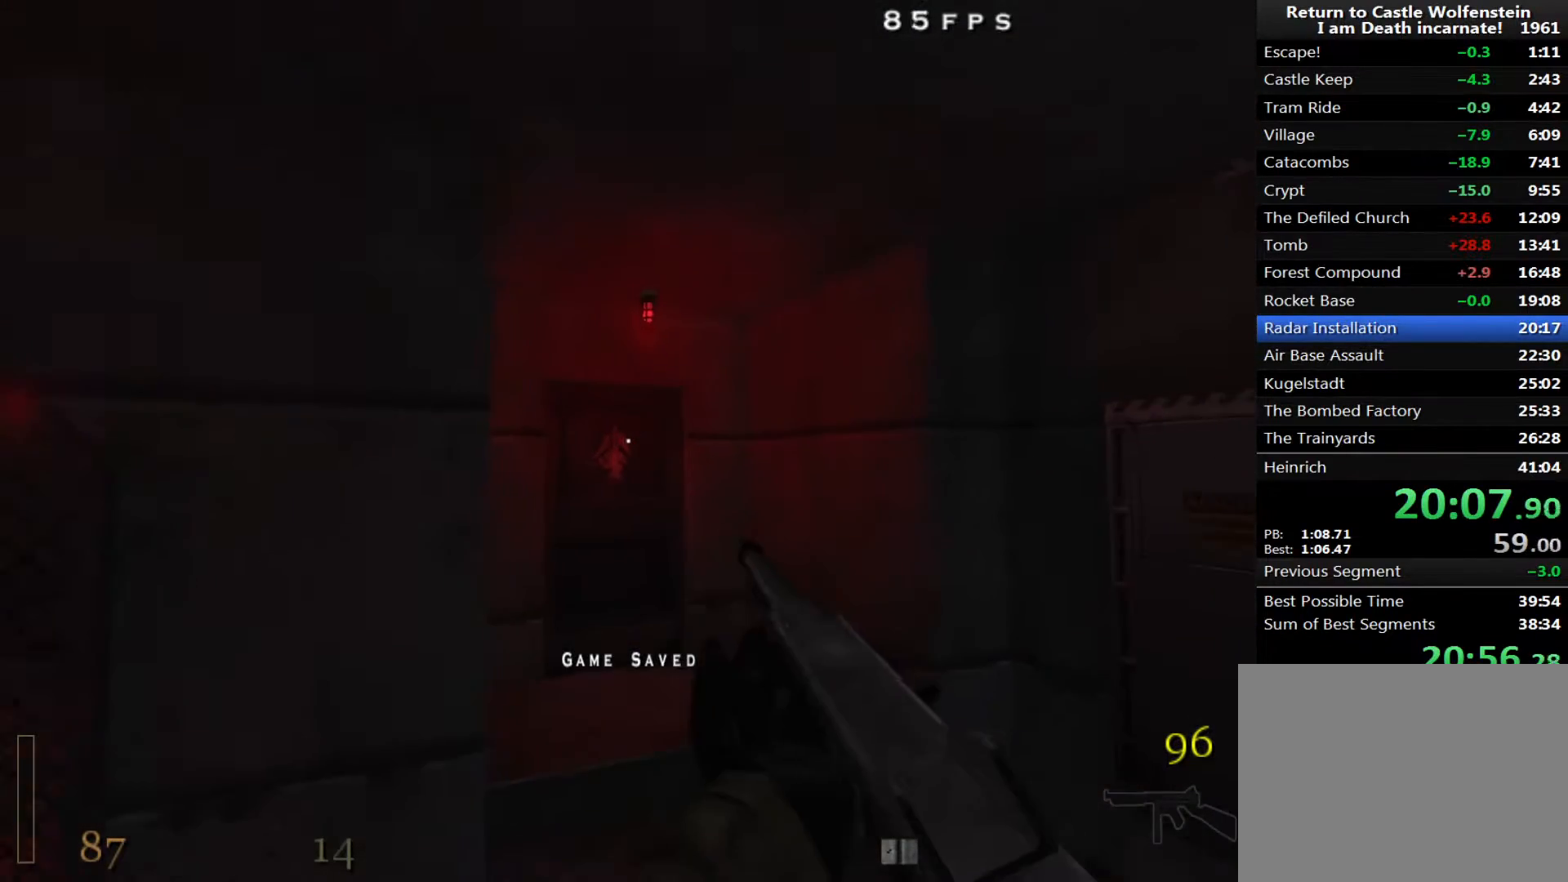
{"keys": ["w"], "mouse": [], "events": [[350, "d", "up"]]}
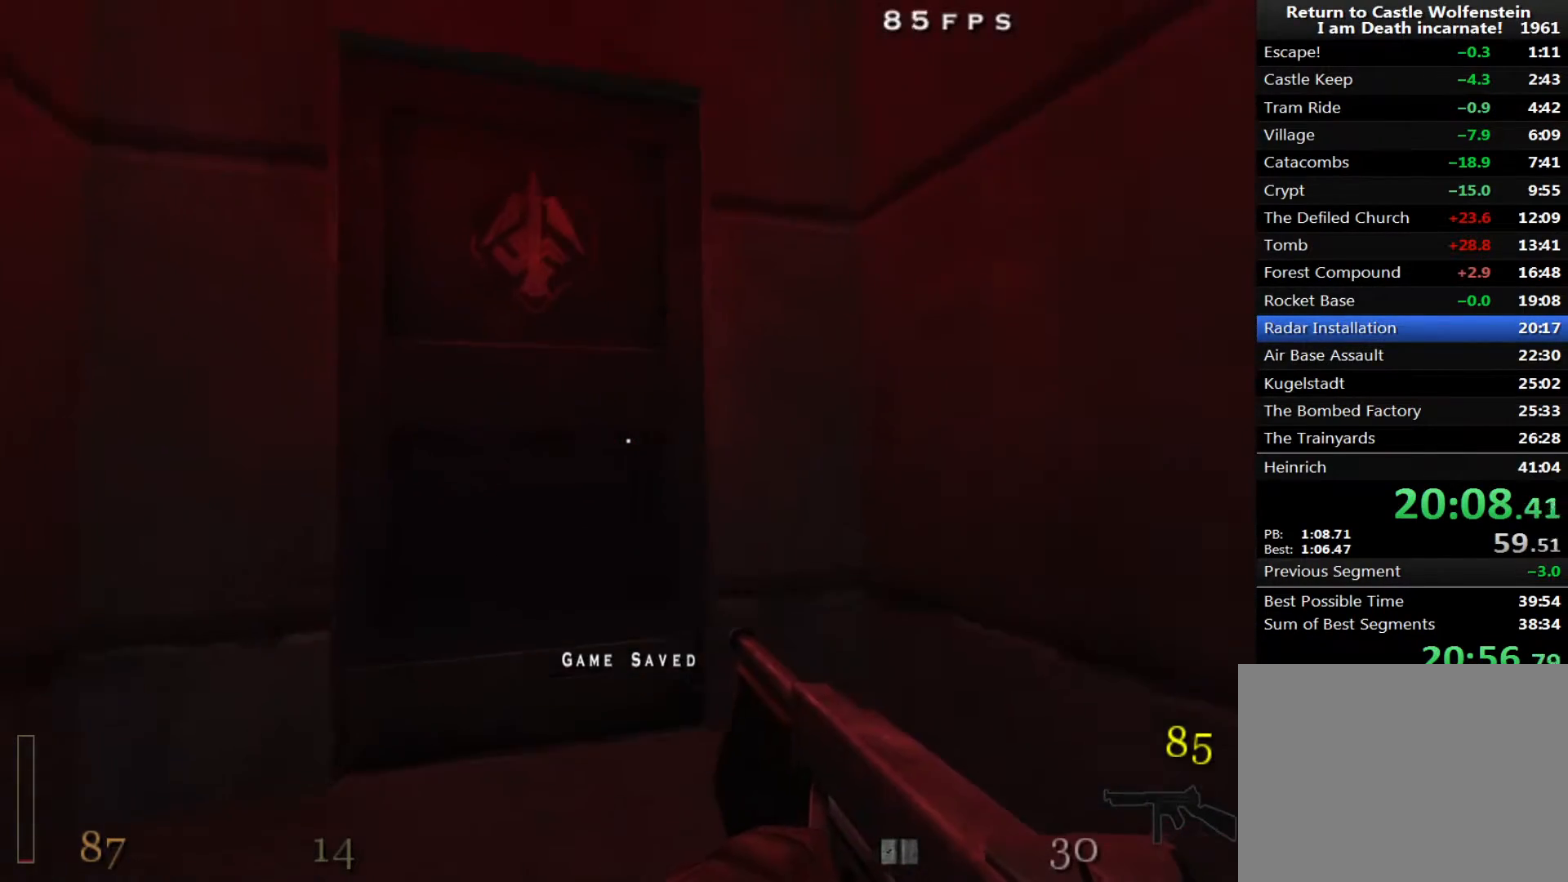
{"keys": ["w"], "mouse": [], "events": [[233, "x", "down"], [317, "x", "up"], [367, "a", "down"], [467, "a", "up"]]}
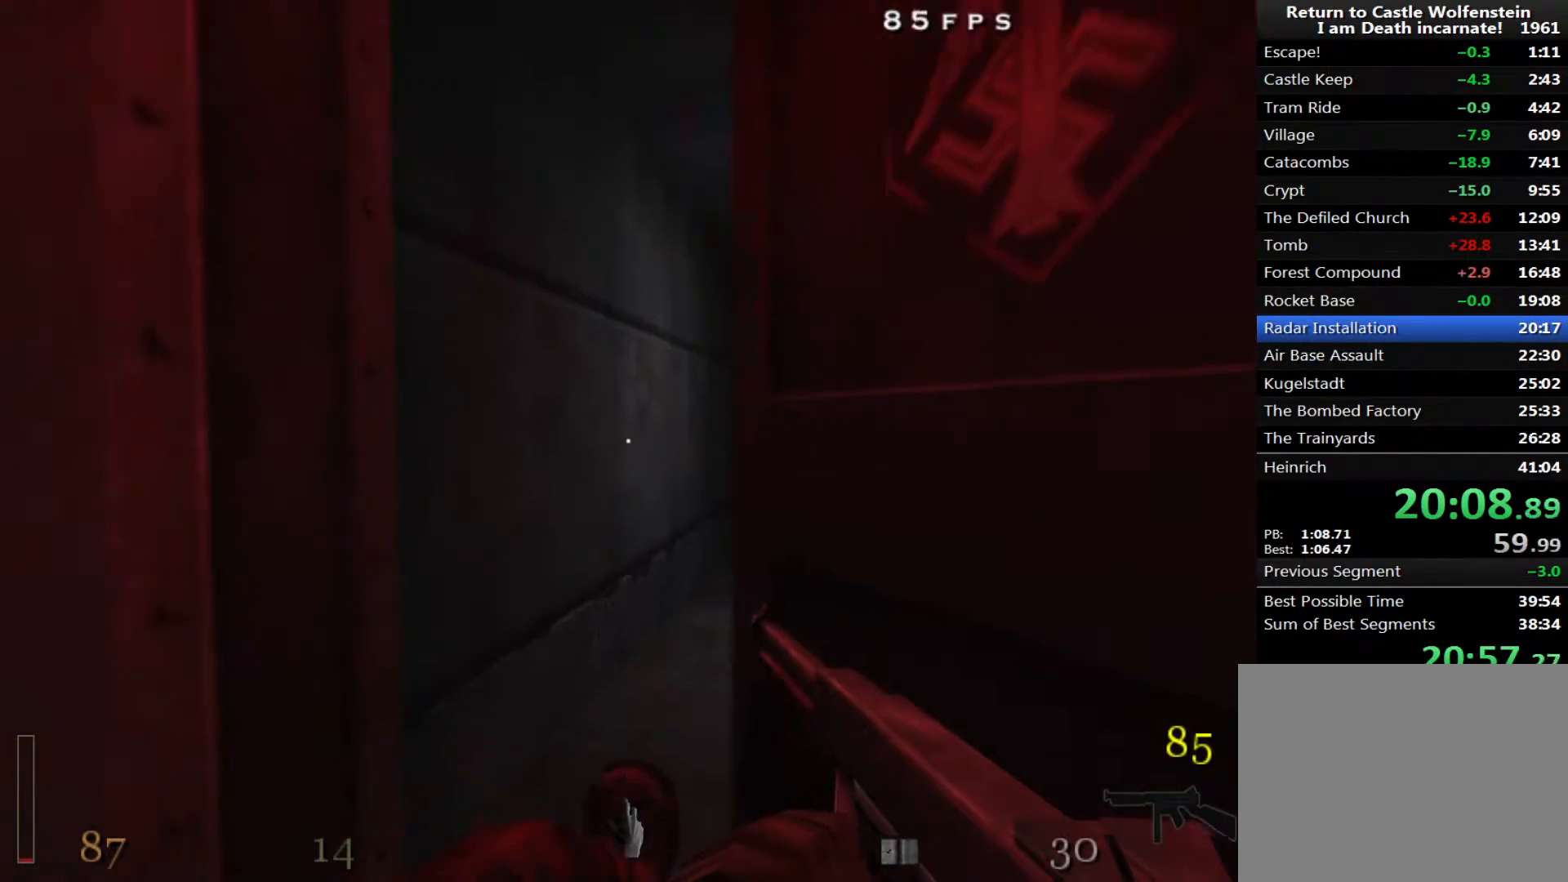
{"keys": ["d", "shift", "w"], "mouse": ["right"], "events": [[250, "shift", "down"], [300, "d", "down"], [300, "space", "down"], [383, "mouse_right", "down"], [383, "space", "up"]]}
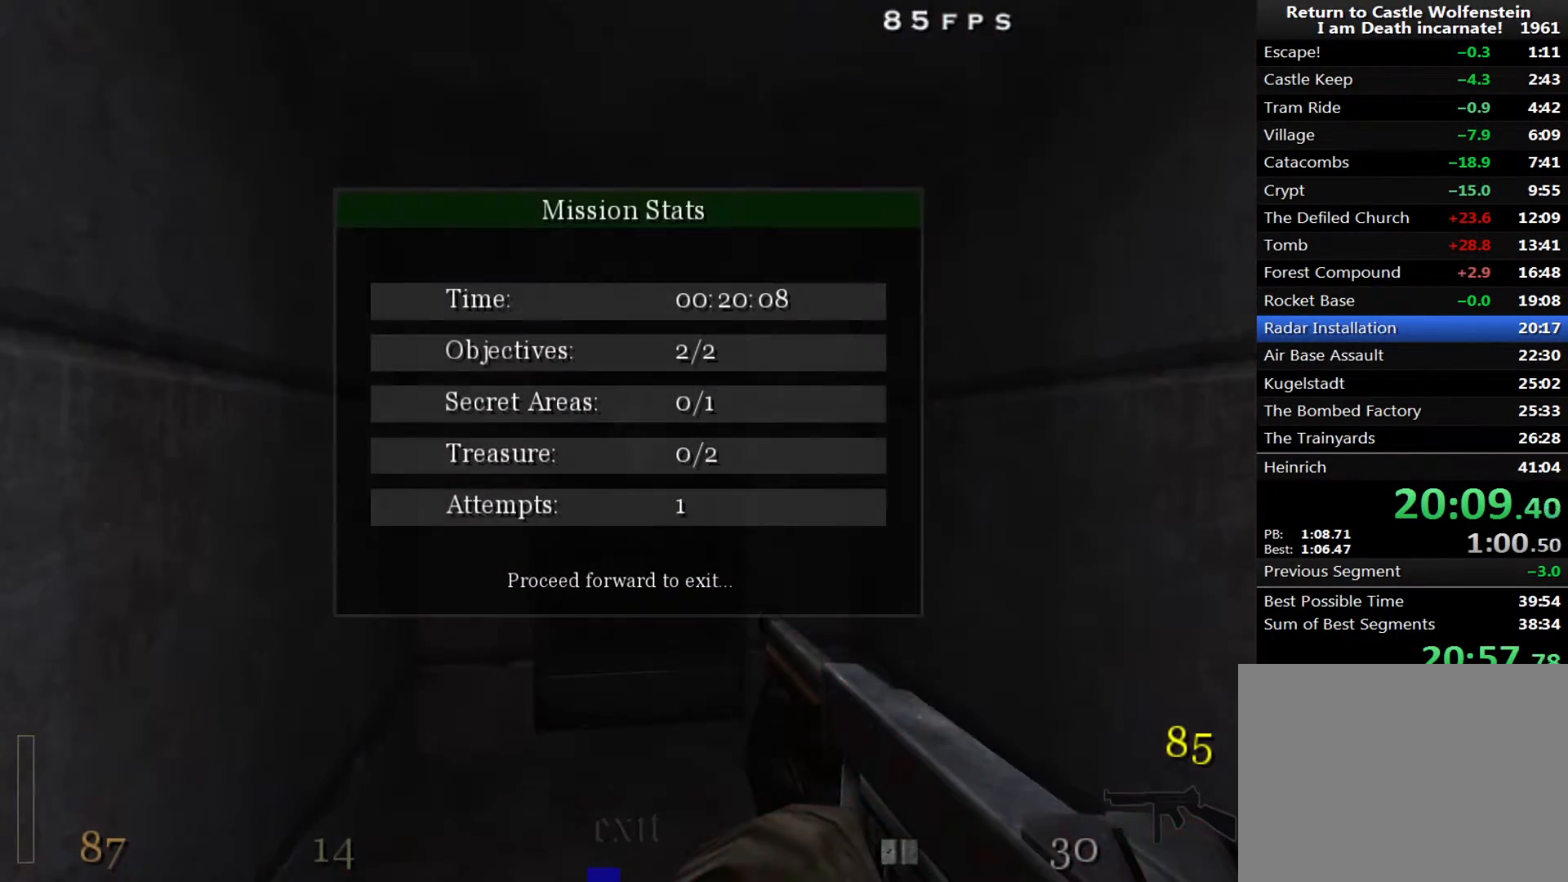
{"keys": [], "mouse": [], "events": [[217, "shift", "up"], [267, "mouse_right", "up"], [300, "w", "up"], [350, "d", "up"]]}